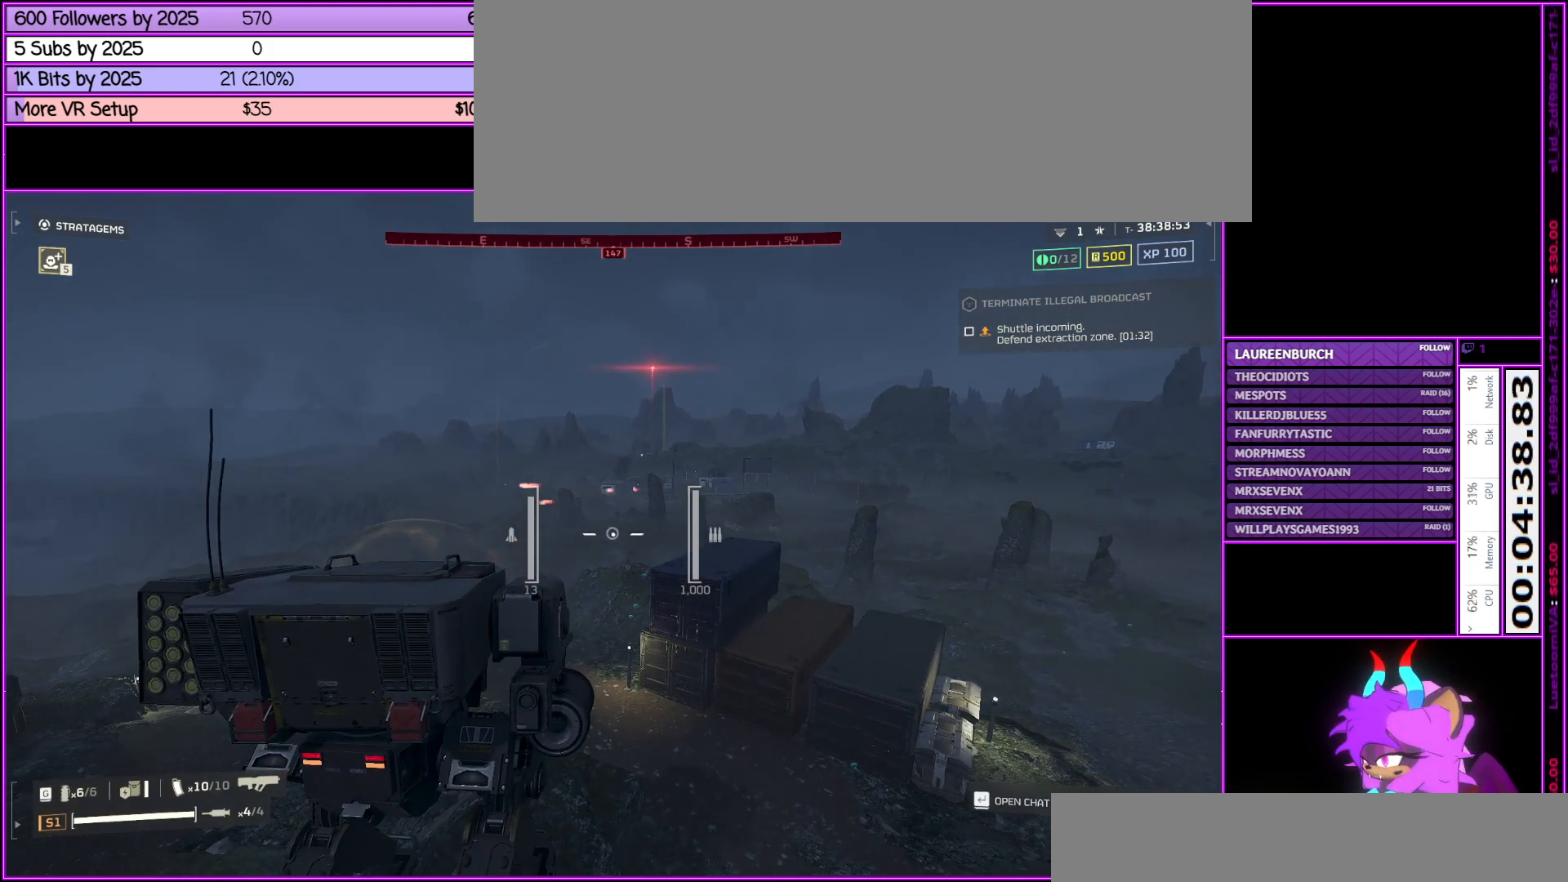
Gameplay with keyboard and mouse; each line is a JSON object with the keys and mouse buttons held at the frame after it. "events" lists presses ("down") and releases ("up") of ".", "/", "0", "1", "2", "3", "4", "5", "6", "7", "8", "9", "a", "alt_l", "alt_r", "b", "backslash", "backspace", "c", "caps_lock", "comma", "ctrl_l", "ctrl_r", "d", "down", "e", "equals", "escape", "f", "f1", "f10", "f11", "f12", "f2", "f3", "f4", "f5", "f6", "f7", "f8", "f9", "g", "h", "i", "j", "k", "l", "lbracket", "left", "m", "minus", "n", "num0", "num1", "num2", "num3", "num4", "num5", "num6", "num7", "num8", "num9", "o", "p", "q", "quote", "r", "rbracket", "return", "right", "s", "semicolon", "shift_l", "shift_r", "space", "super", "t", "tab", "tilde", "u", "up", "v", "w", "x", "y", "z", "mouse_left", "mouse_middle", "mouse_right", "mouse_wheel_up" and "mouse_wheel_down" between this image and that frame as [ms after this image, input, new state], when the widget could be followed in between. "mouse_left", "mouse_middle", "mouse_right", "mouse_wheel_up", "mouse_wheel_down" = the "left", "middle", "right", "wheel_up", "wheel_down" buttons of the "mouse" list. No other keys are recorded. Not read: mouse_move.
{"keys": ["a"], "mouse": [], "events": [[317, "a", "down"]]}
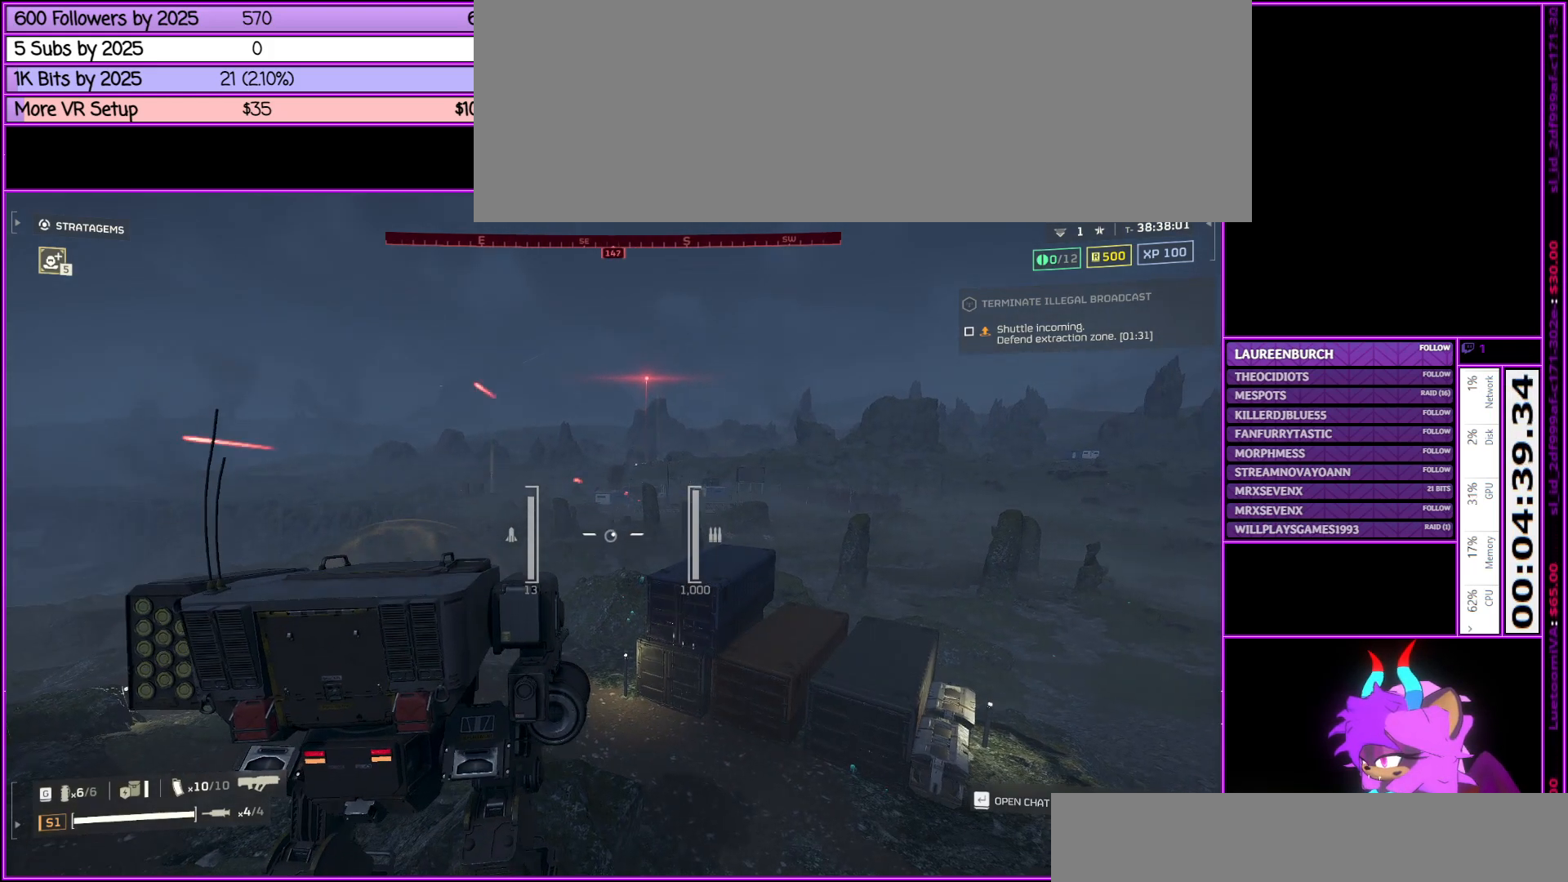
{"keys": ["a"], "mouse": [], "events": []}
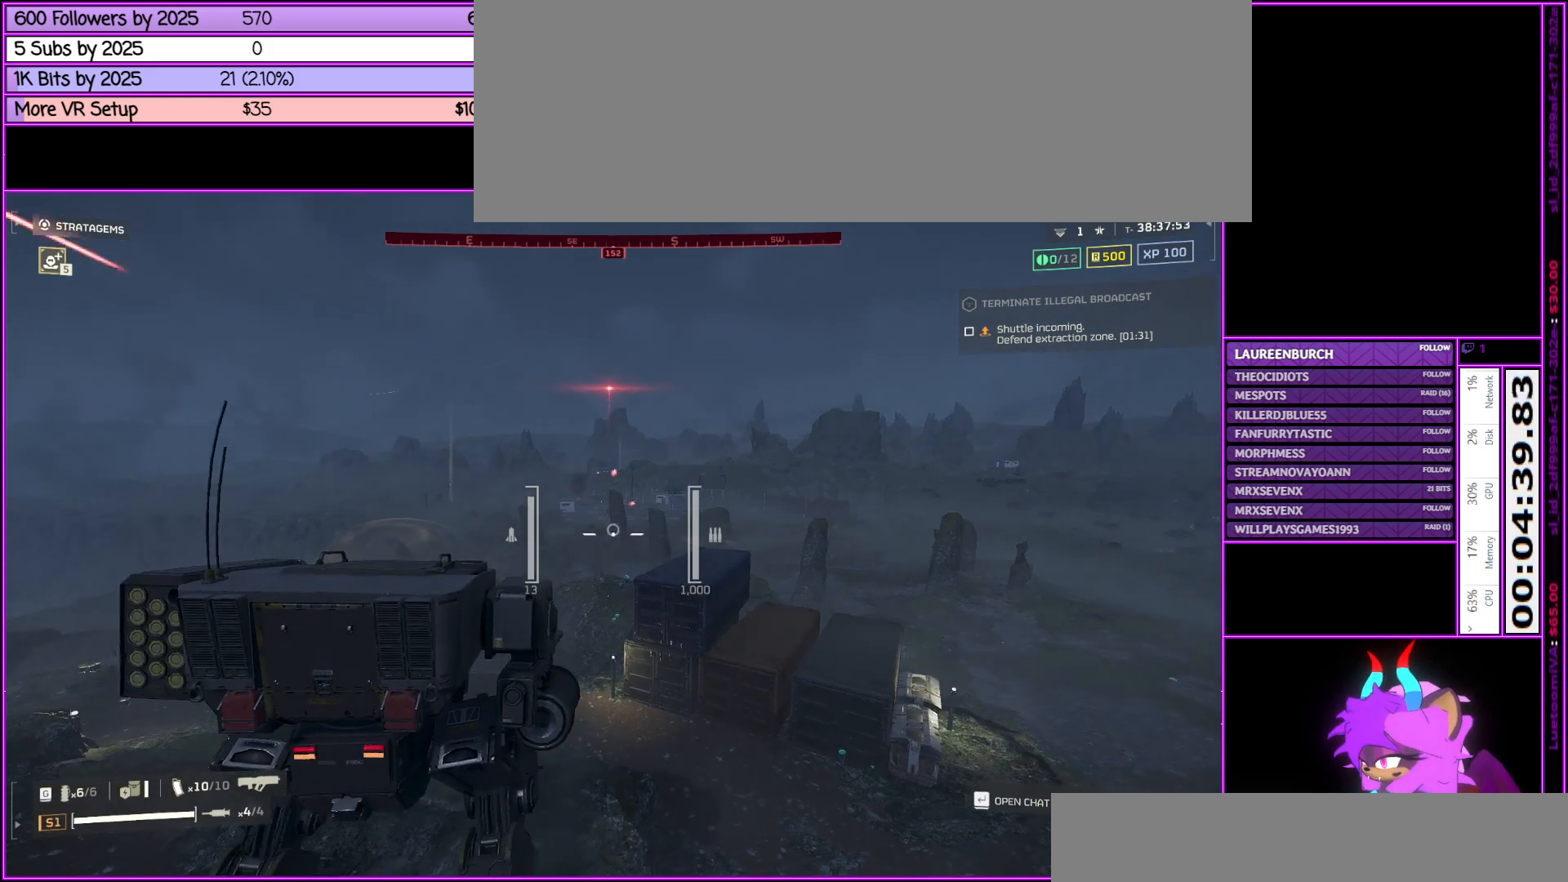
{"keys": ["a"], "mouse": ["right"], "events": [[300, "mouse_right", "down"]]}
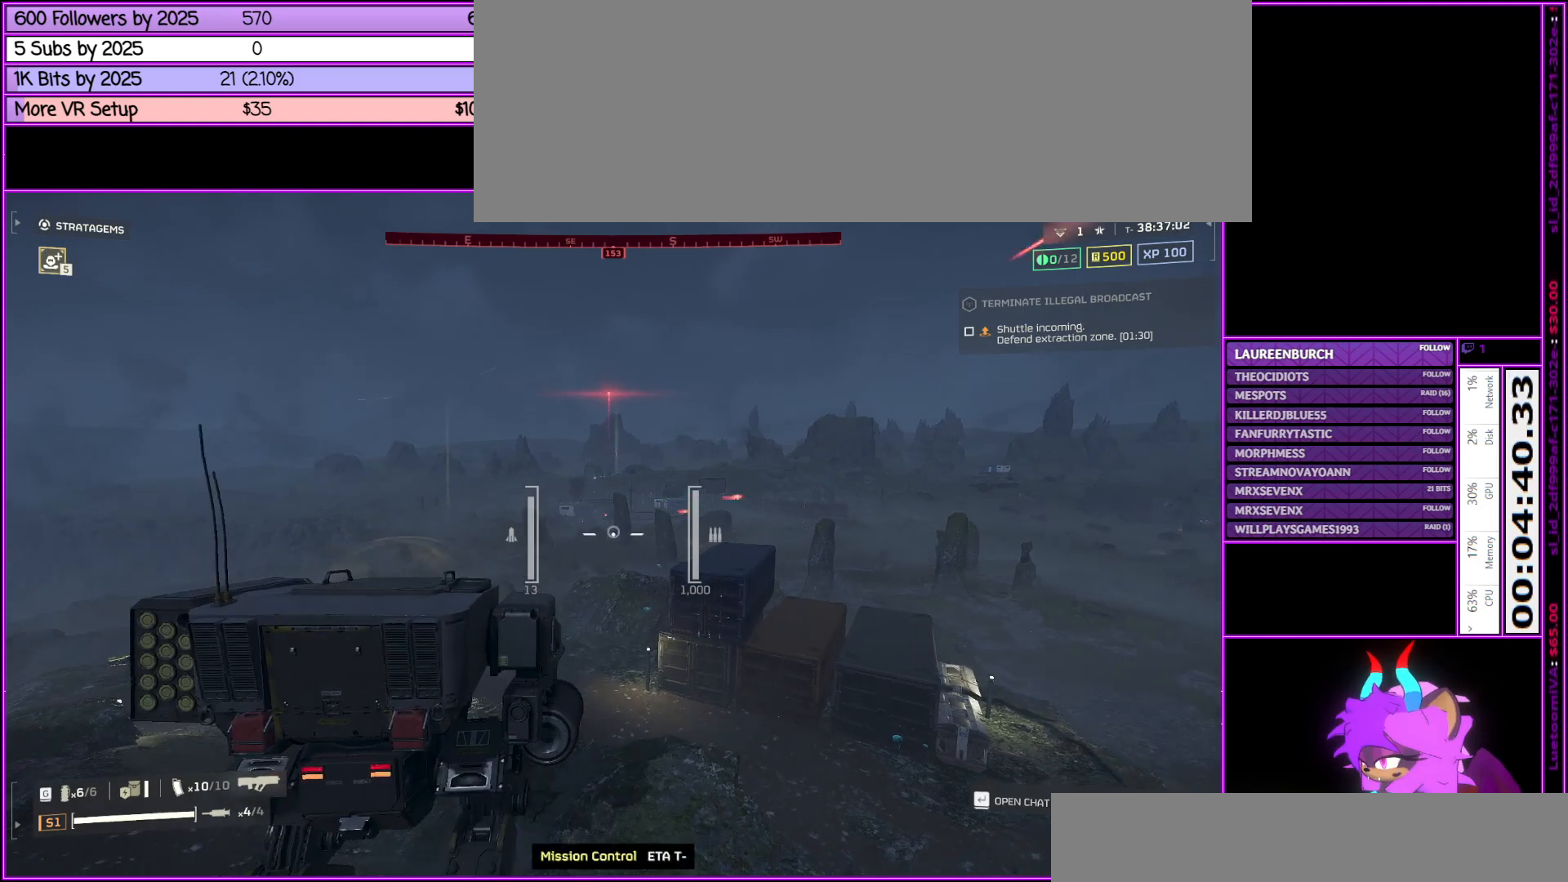
{"keys": ["a", "w"], "mouse": ["right"], "events": [[183, "w", "down"]]}
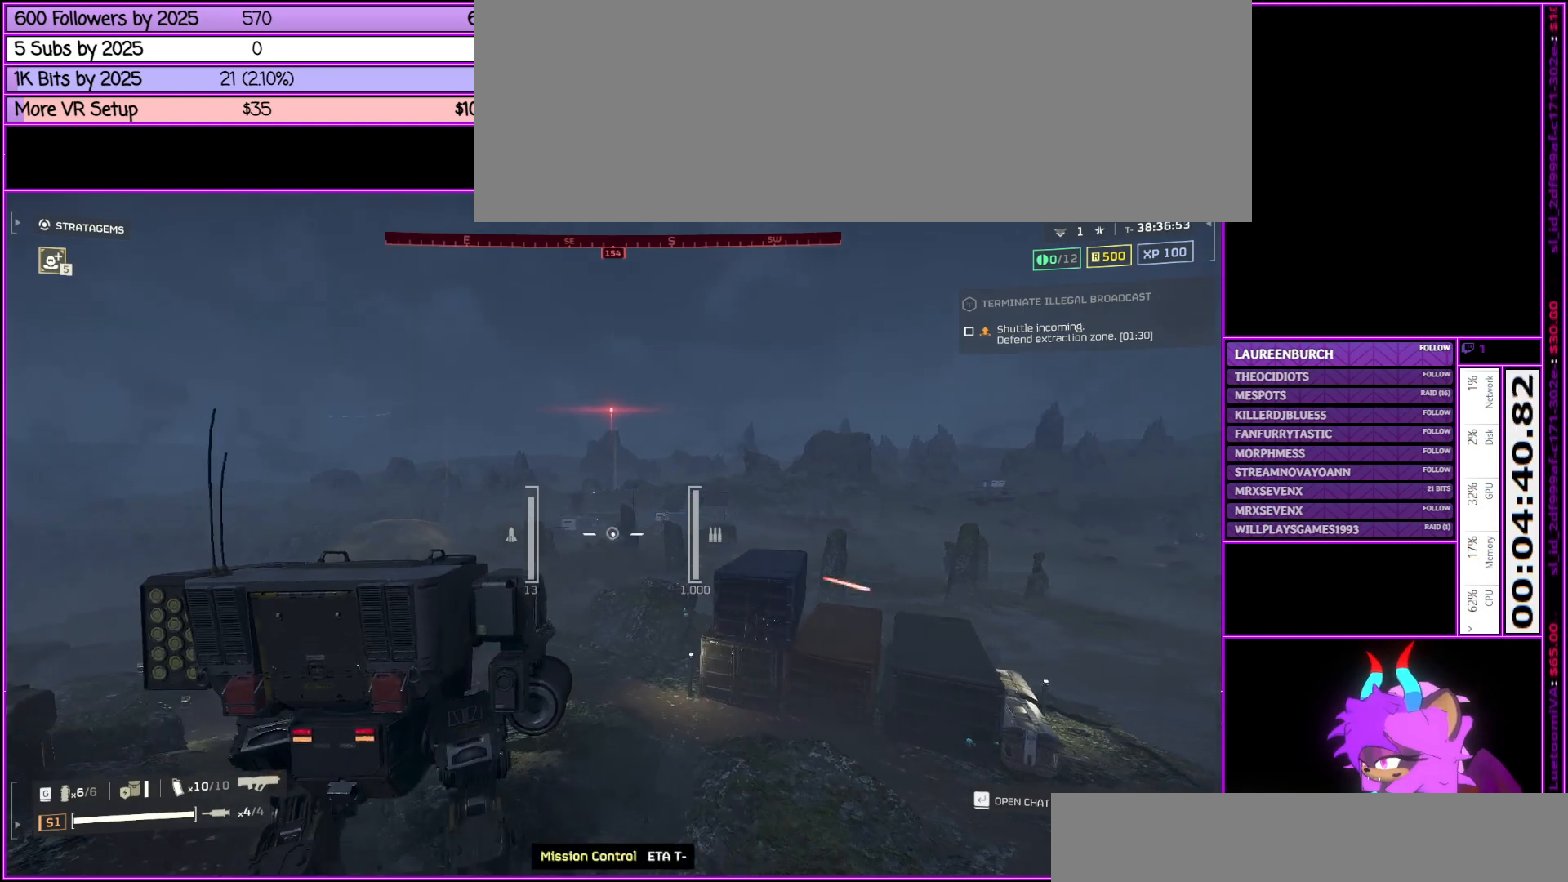
{"keys": [], "mouse": ["right"], "events": [[17, "a", "up"], [17, "w", "up"]]}
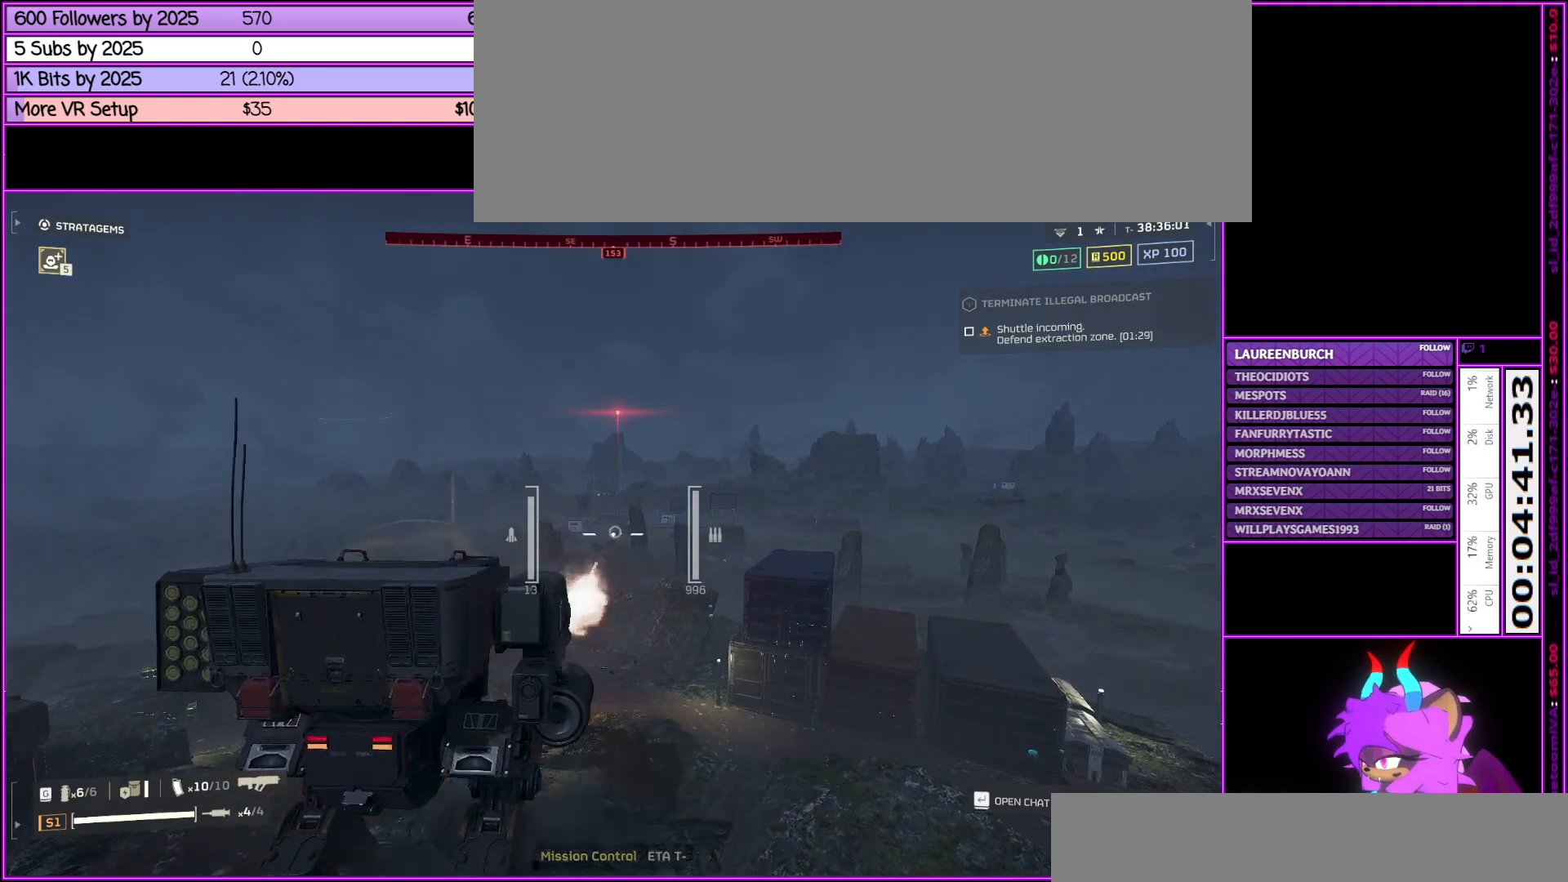
{"keys": [], "mouse": ["right"], "events": []}
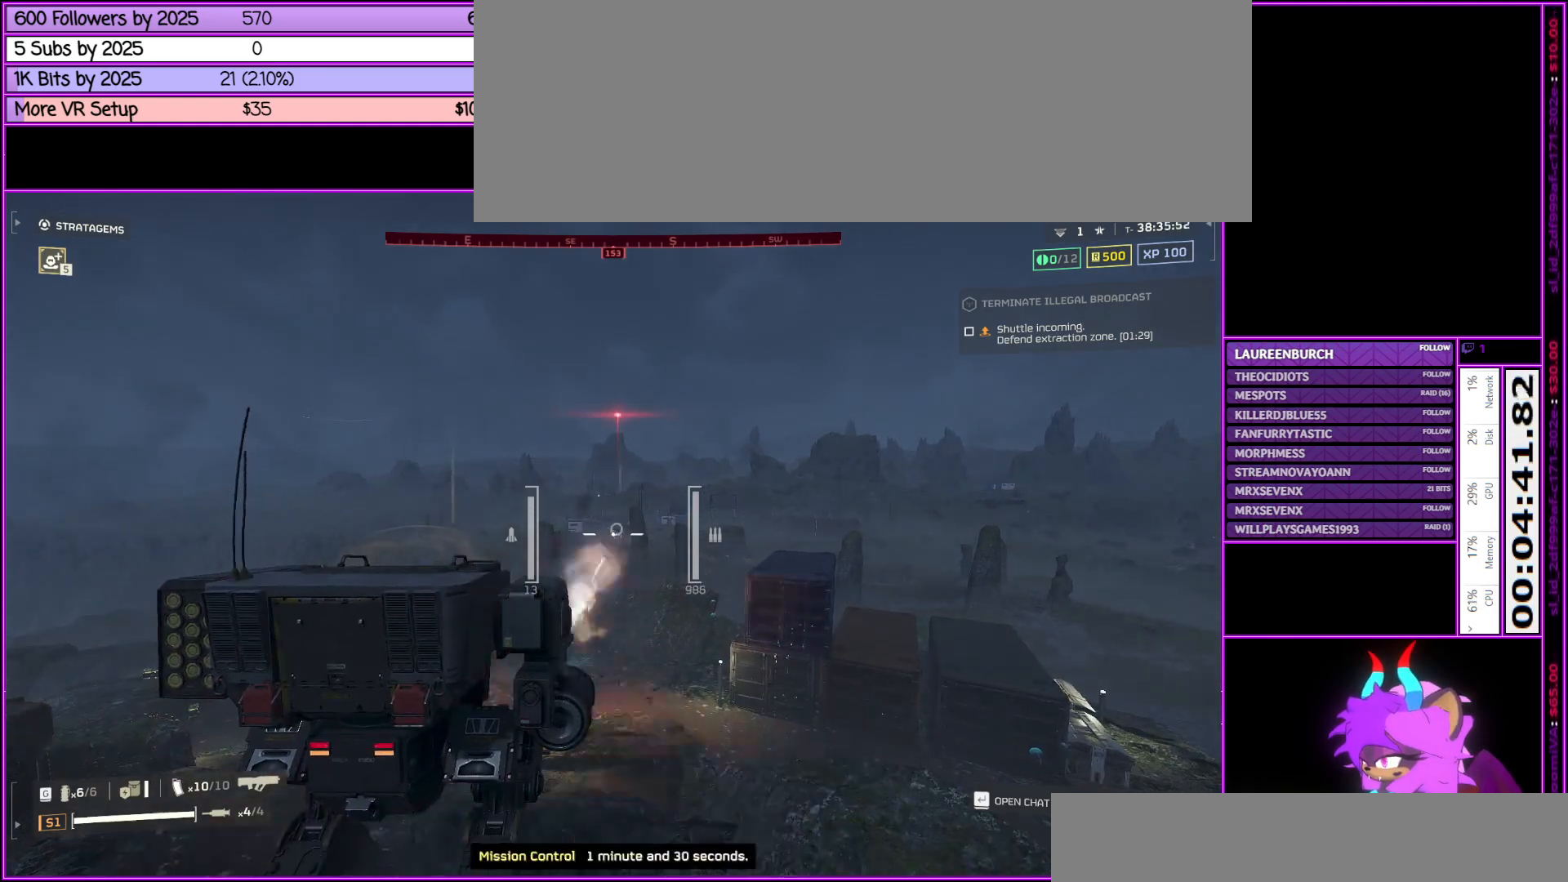
{"keys": [], "mouse": ["right"], "events": []}
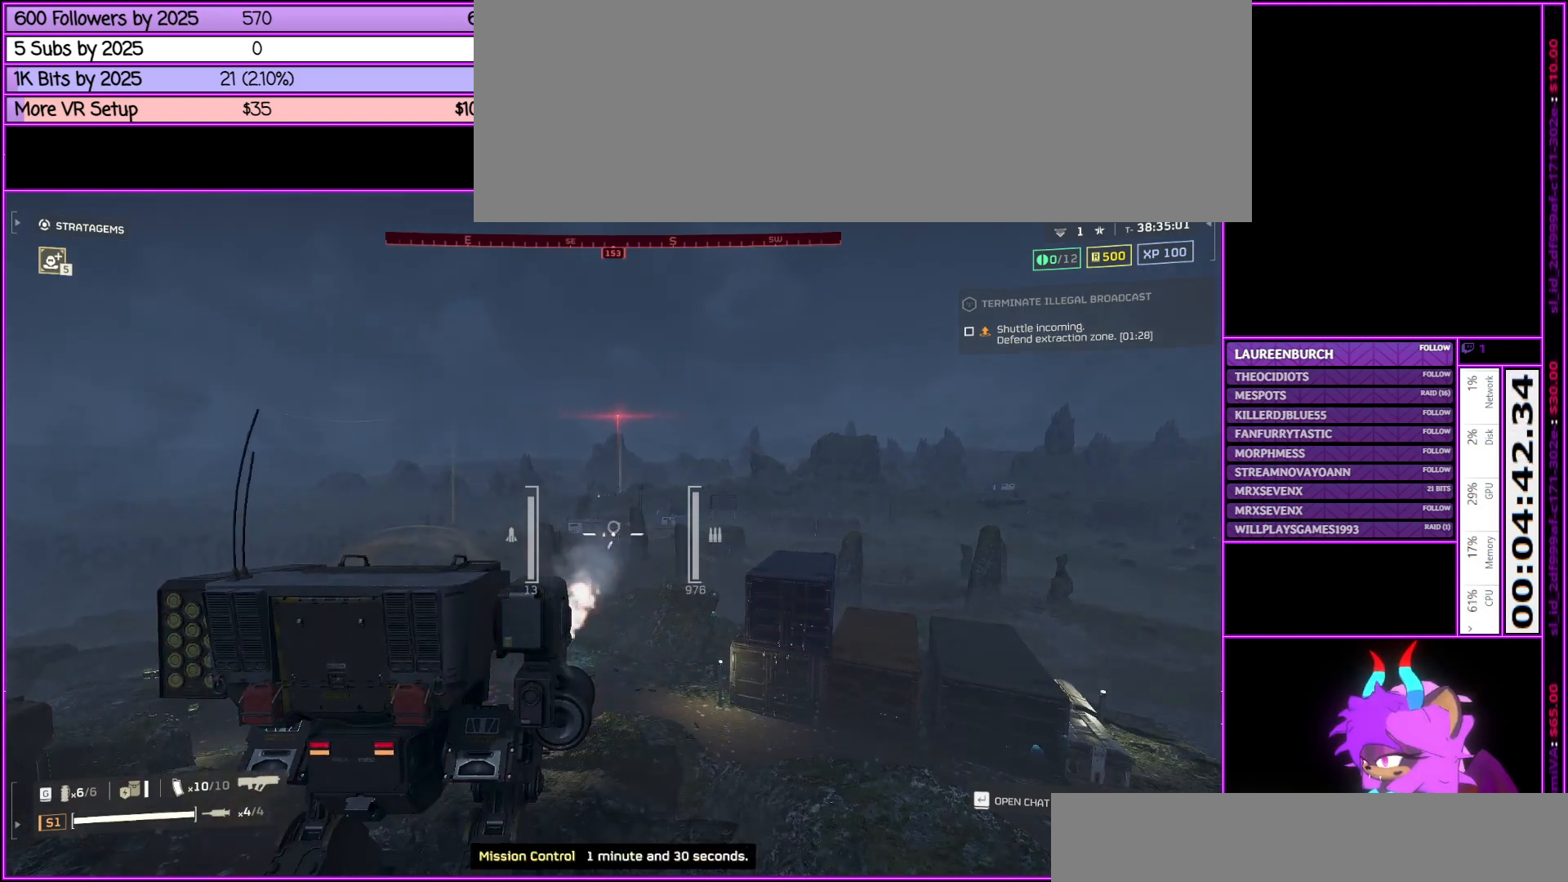
{"keys": [], "mouse": ["right"], "events": []}
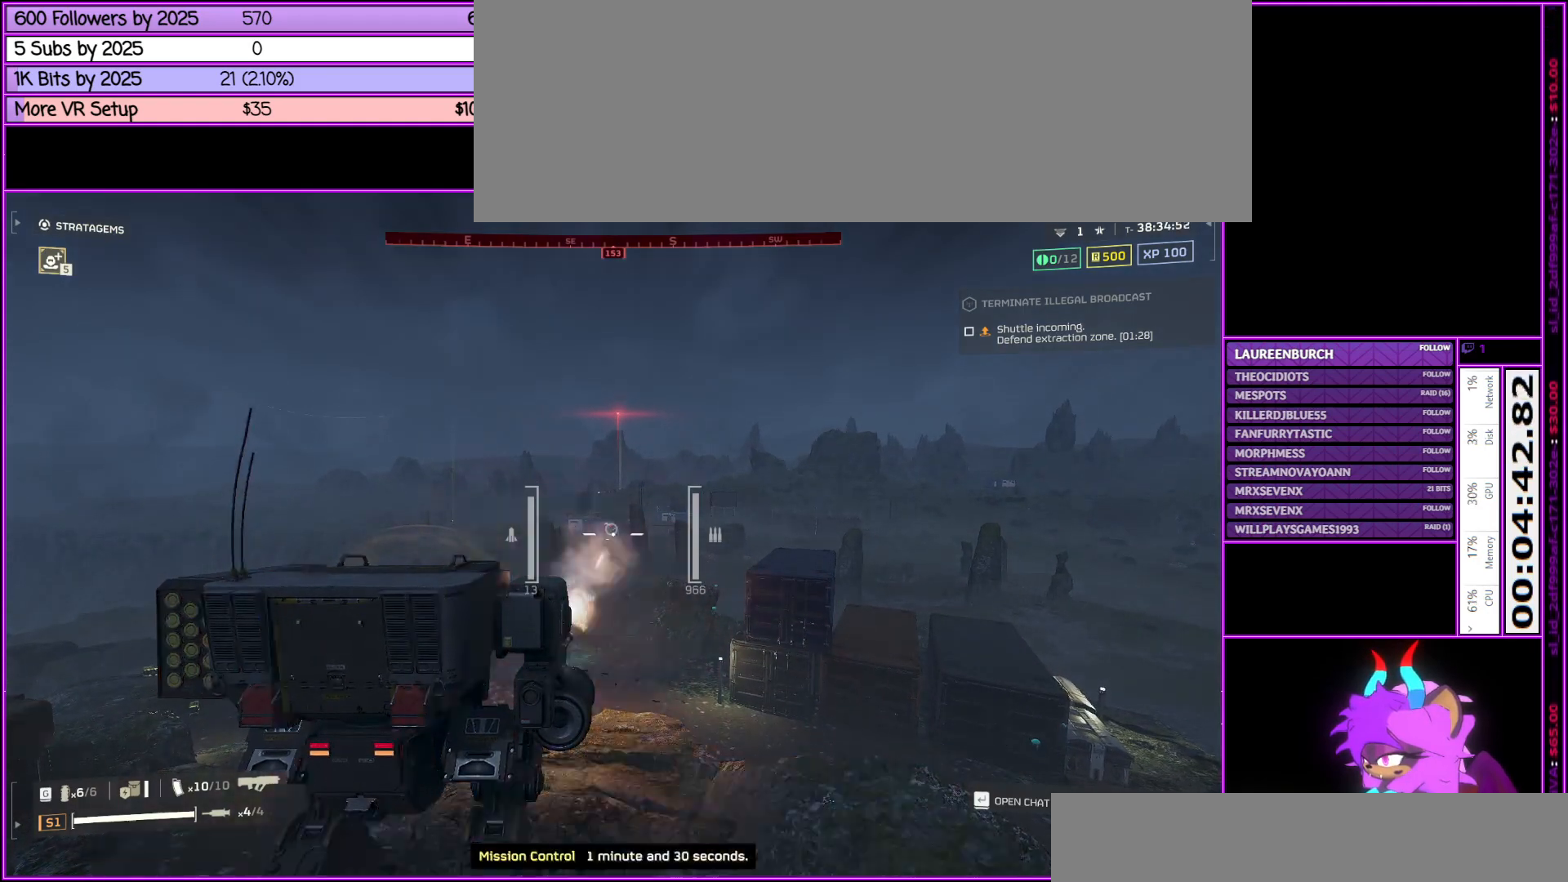
{"keys": [], "mouse": ["right"], "events": []}
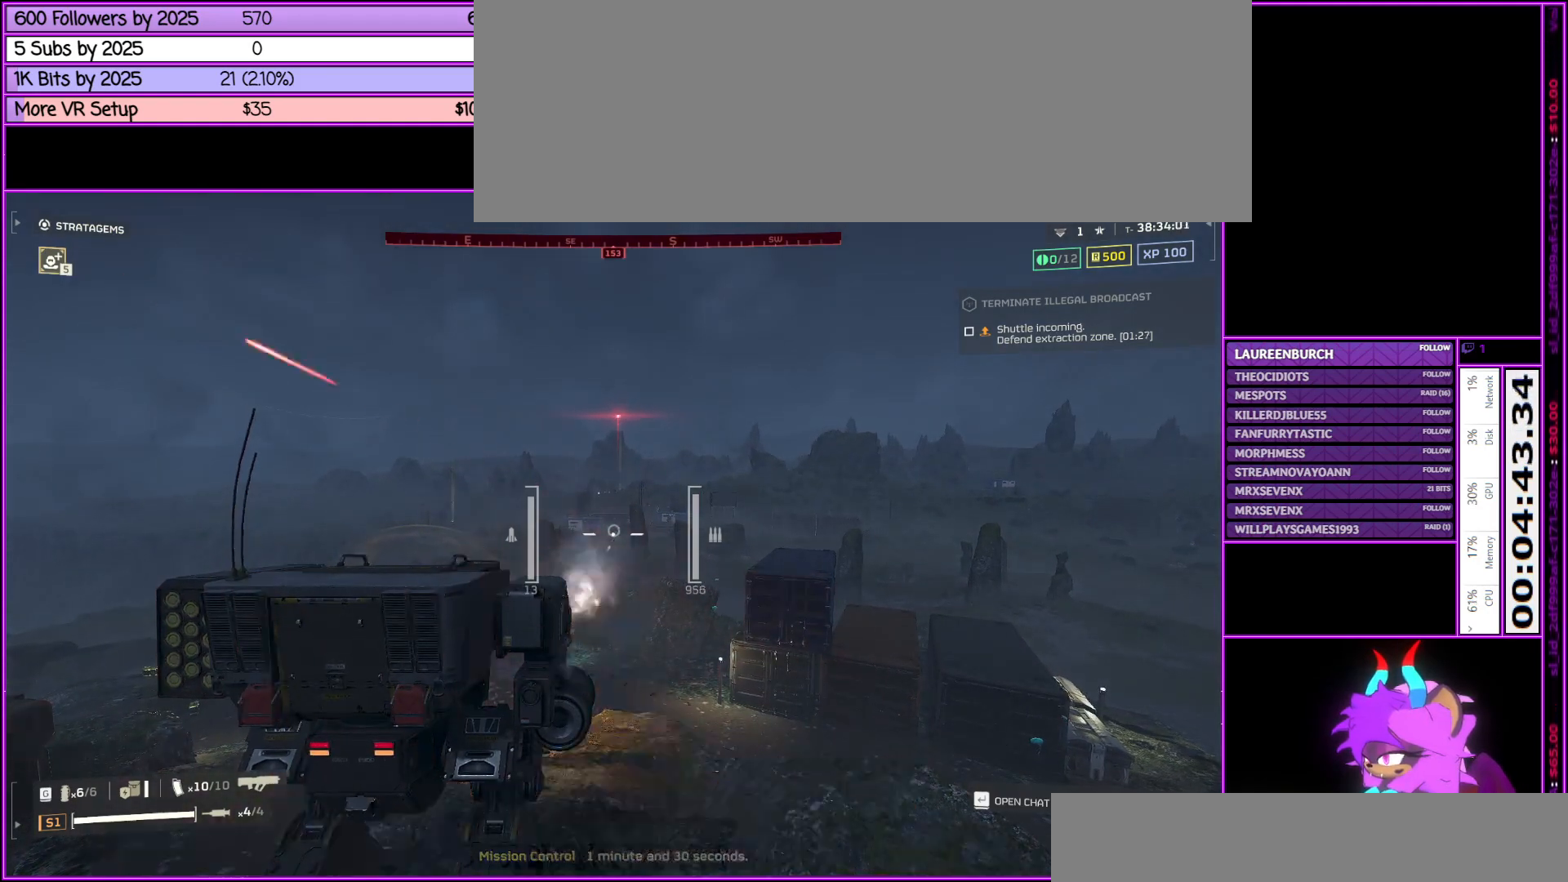
{"keys": [], "mouse": ["right"], "events": []}
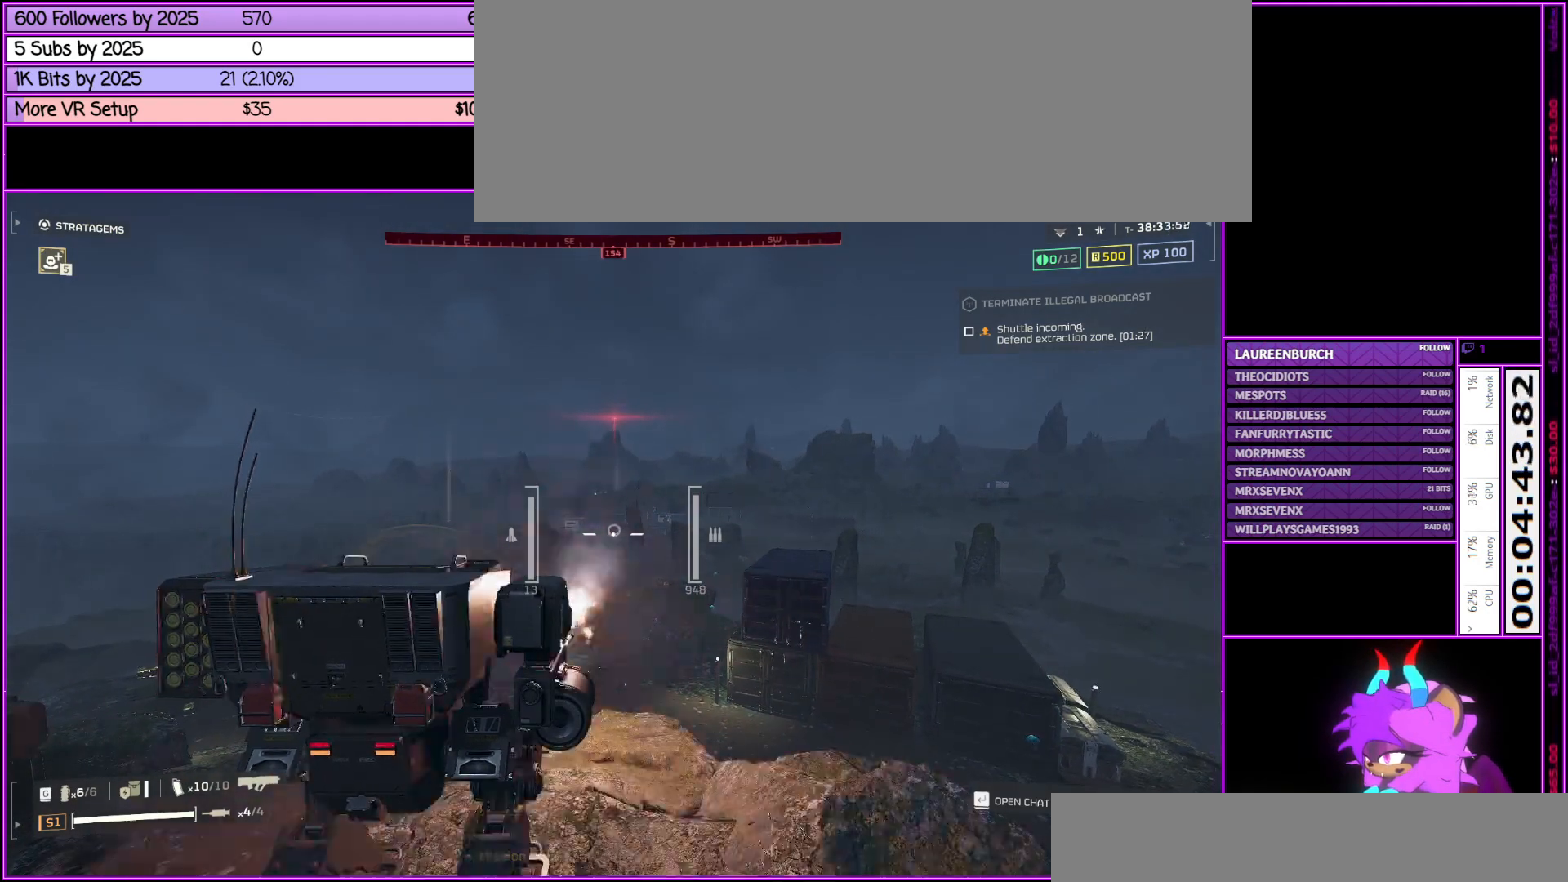
{"keys": [], "mouse": ["right"], "events": []}
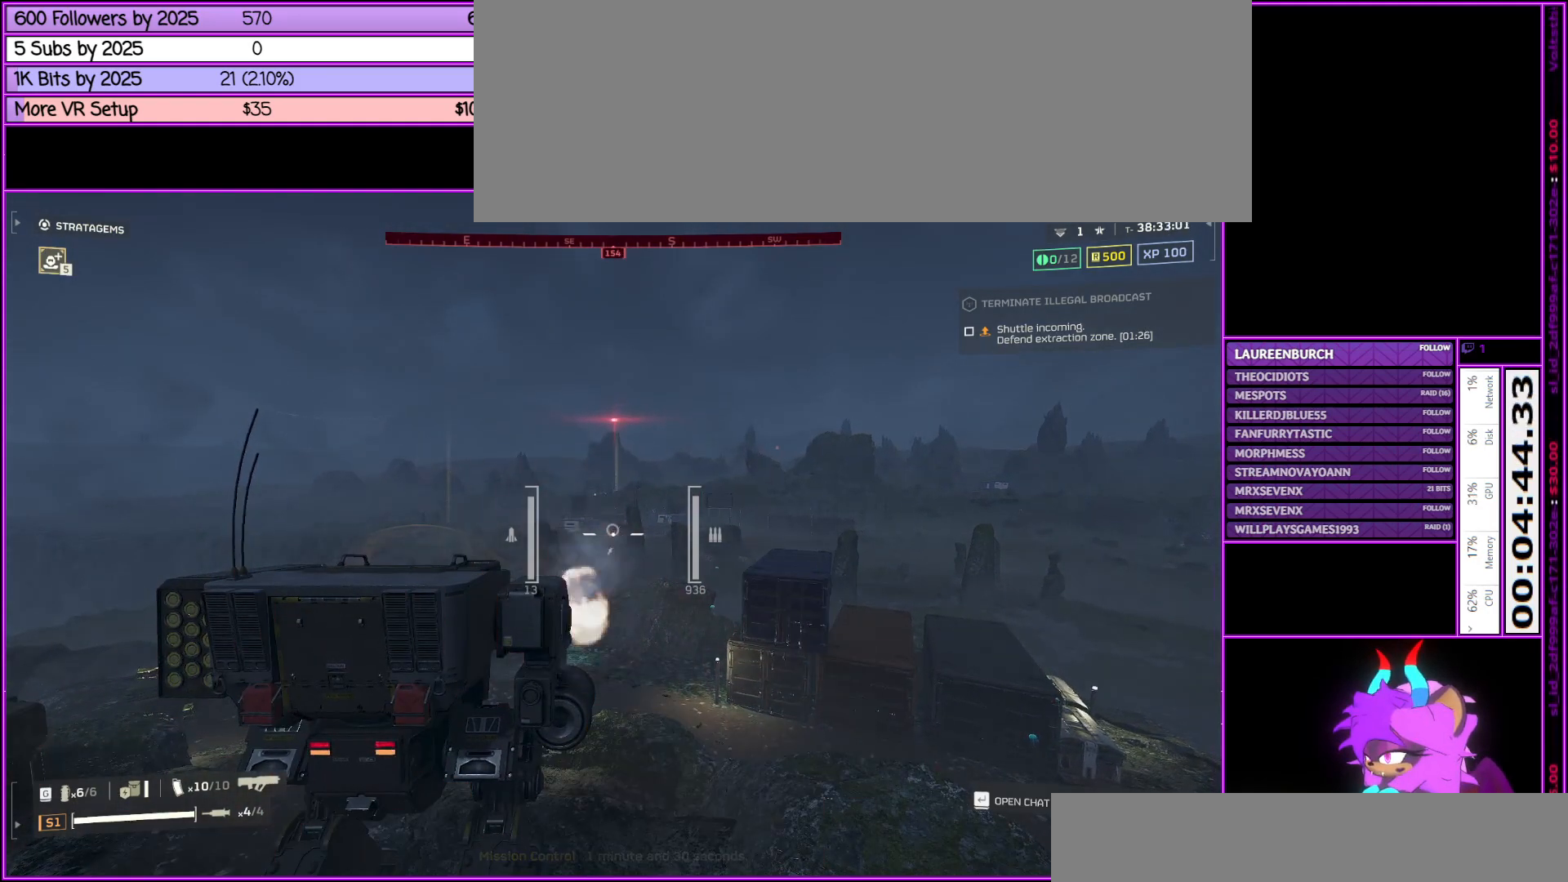
{"keys": [], "mouse": ["right"], "events": []}
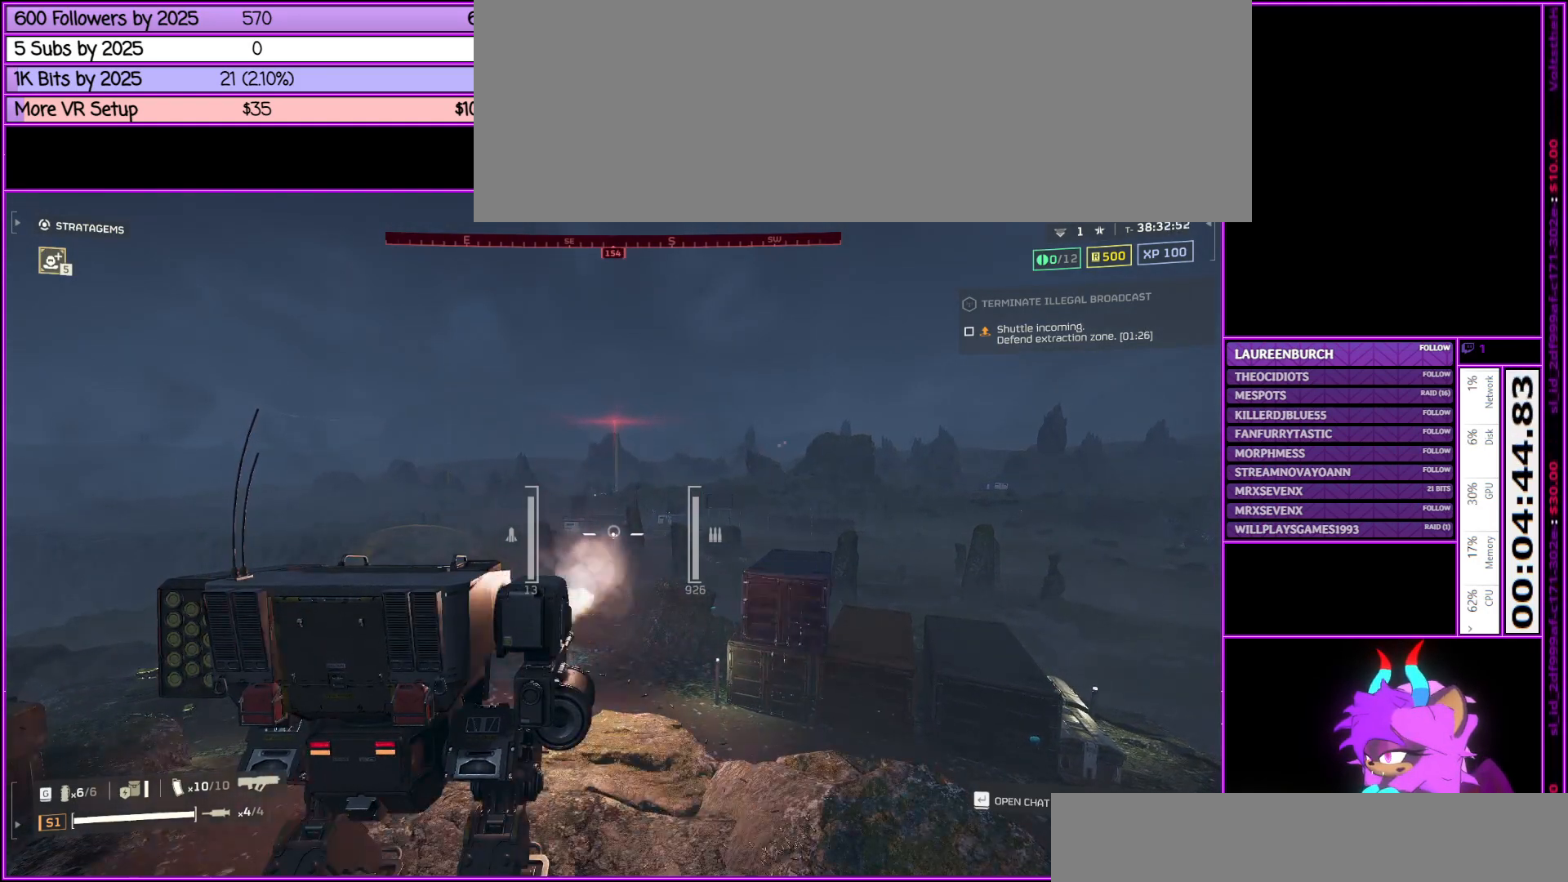
{"keys": [], "mouse": ["right"], "events": []}
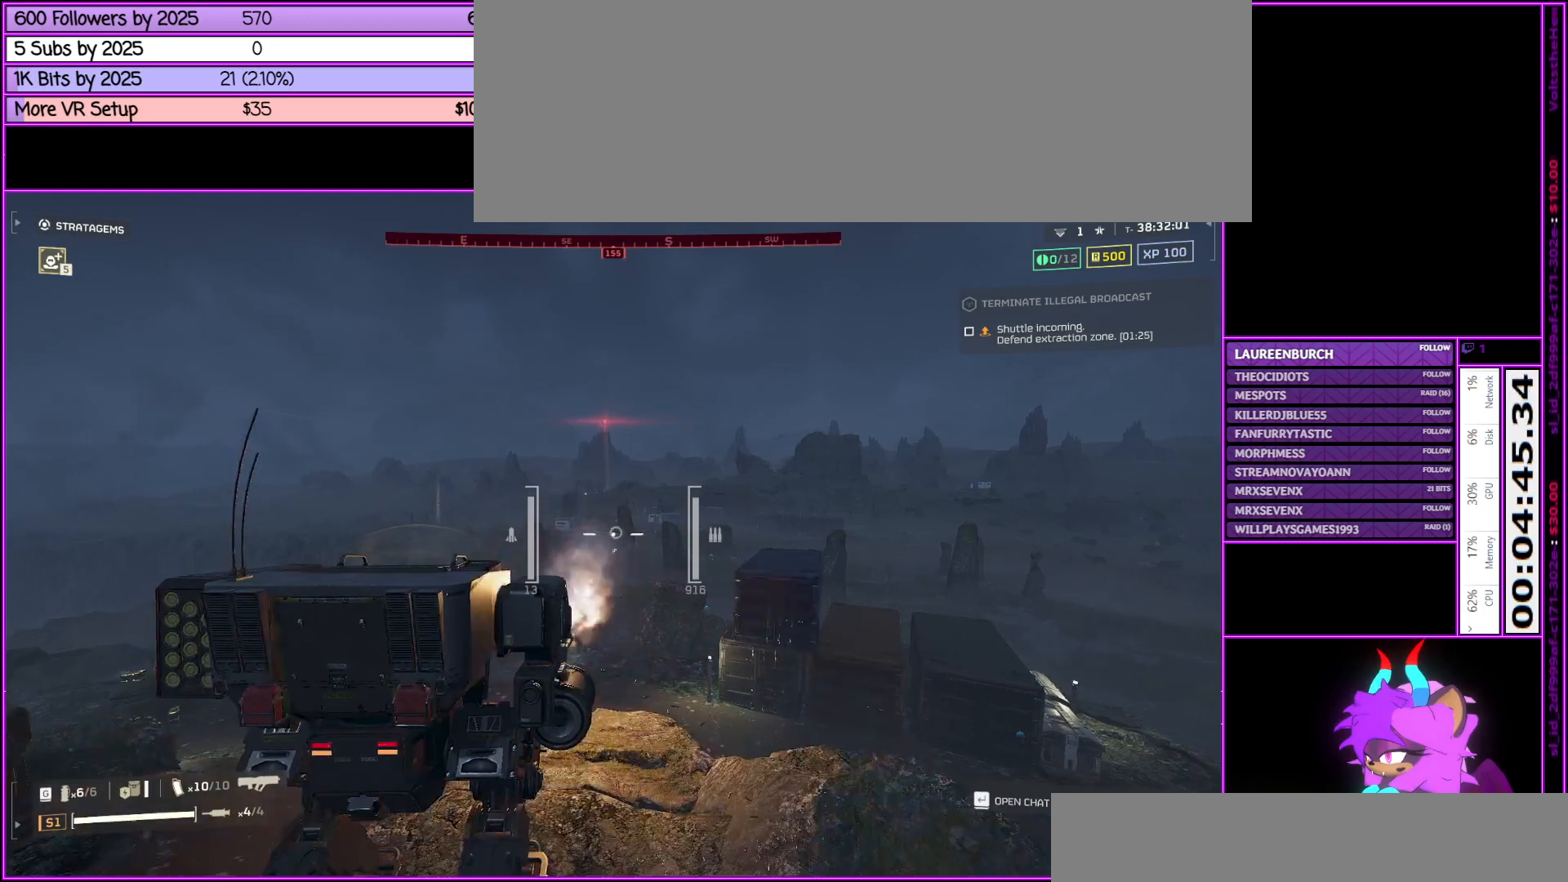
{"keys": [], "mouse": ["right"], "events": []}
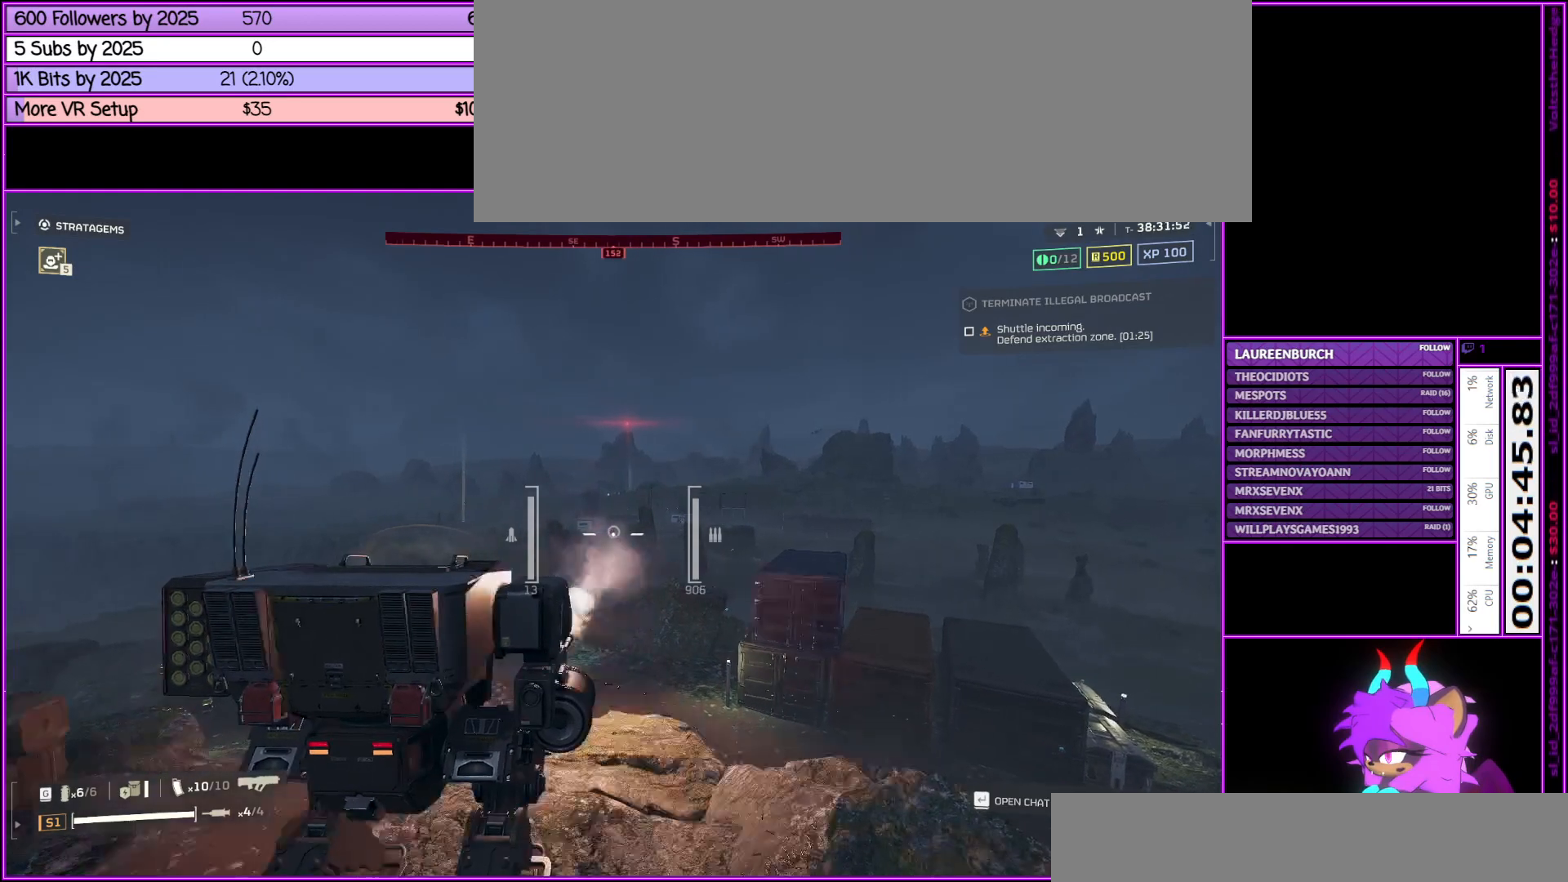
{"keys": [], "mouse": ["right"], "events": []}
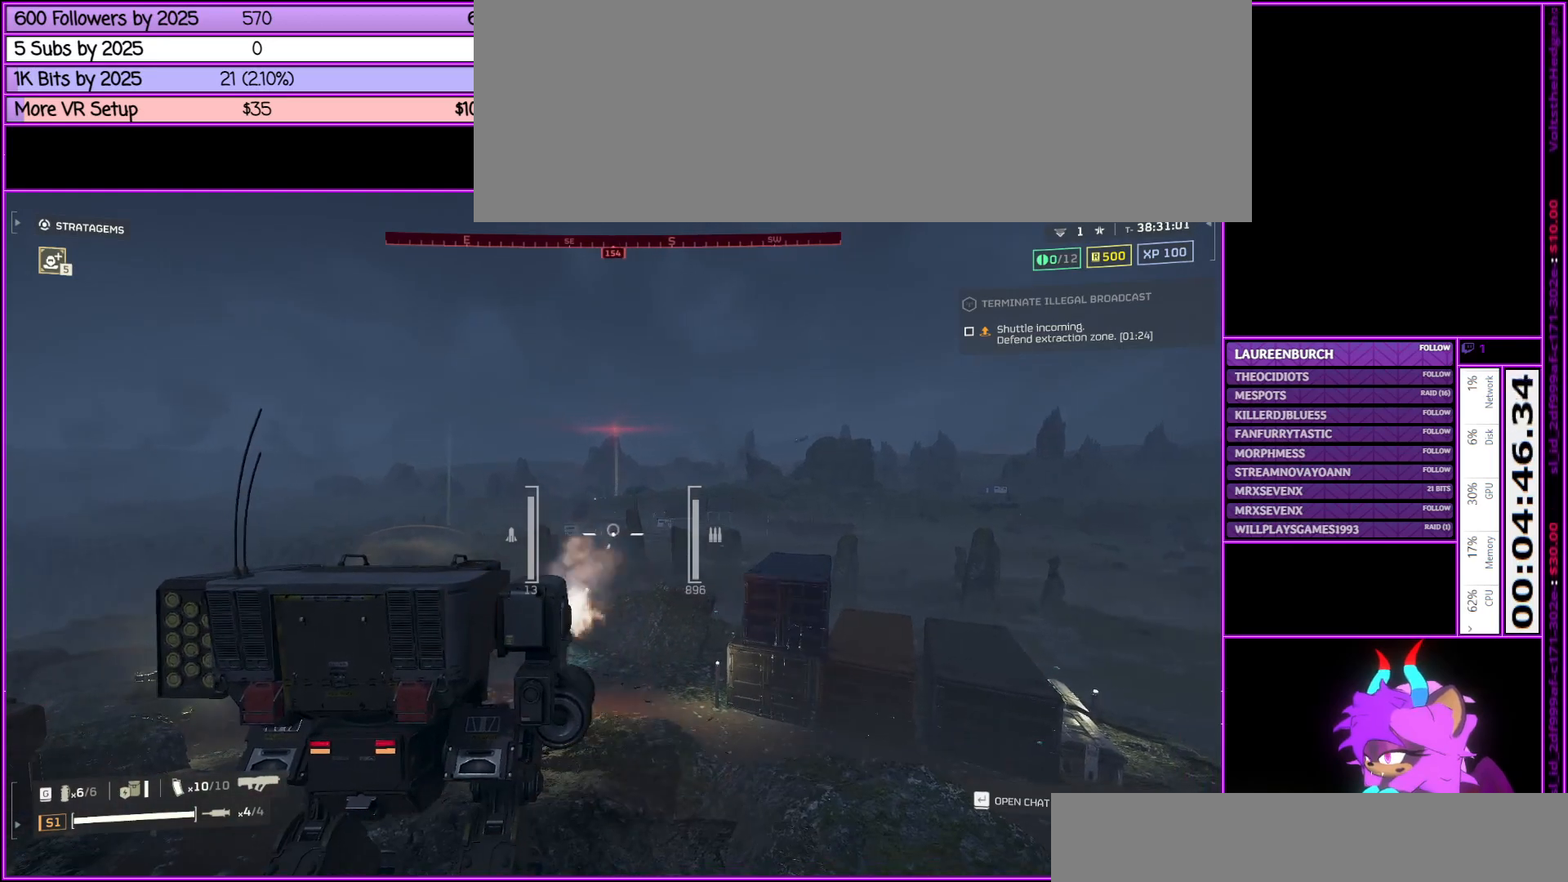
{"keys": [], "mouse": ["right"], "events": []}
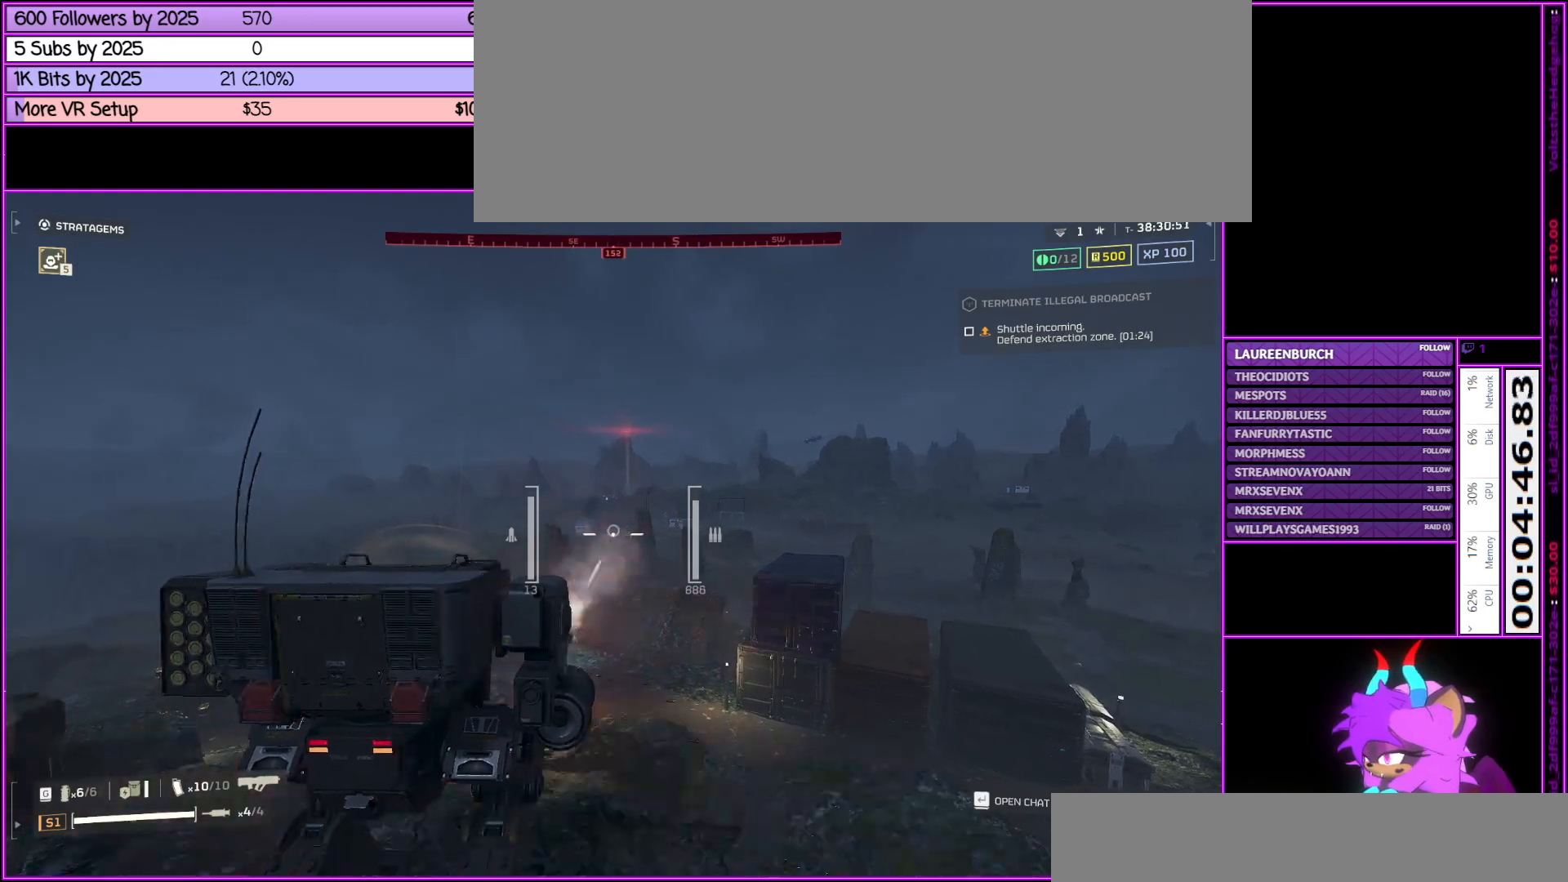
{"keys": ["a"], "mouse": ["right"], "events": [[467, "a", "down"]]}
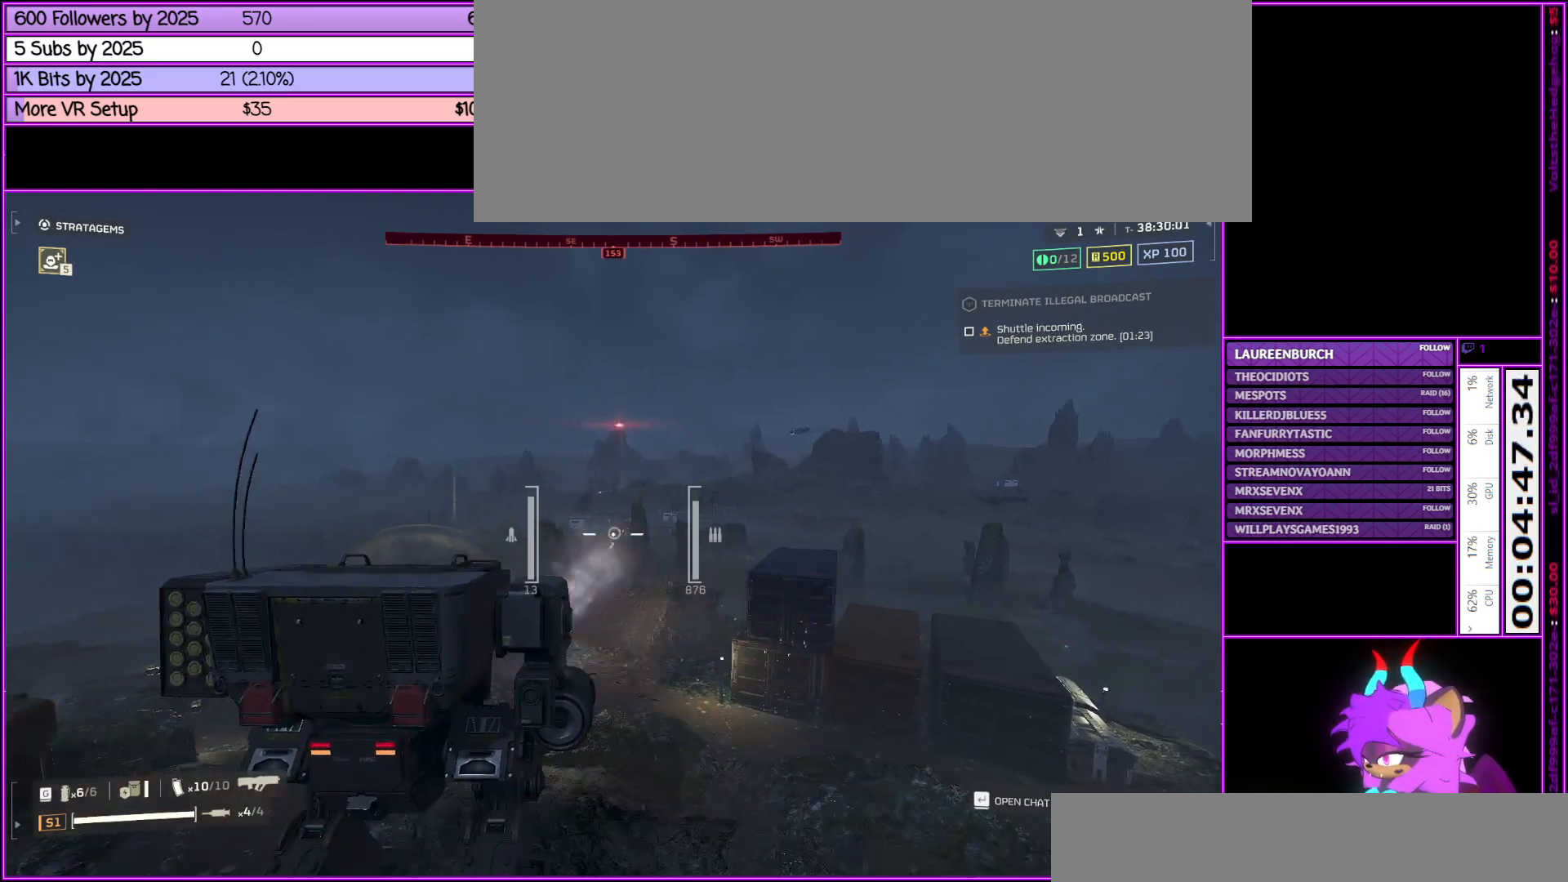
{"keys": ["a"], "mouse": [], "events": [[167, "mouse_right", "up"]]}
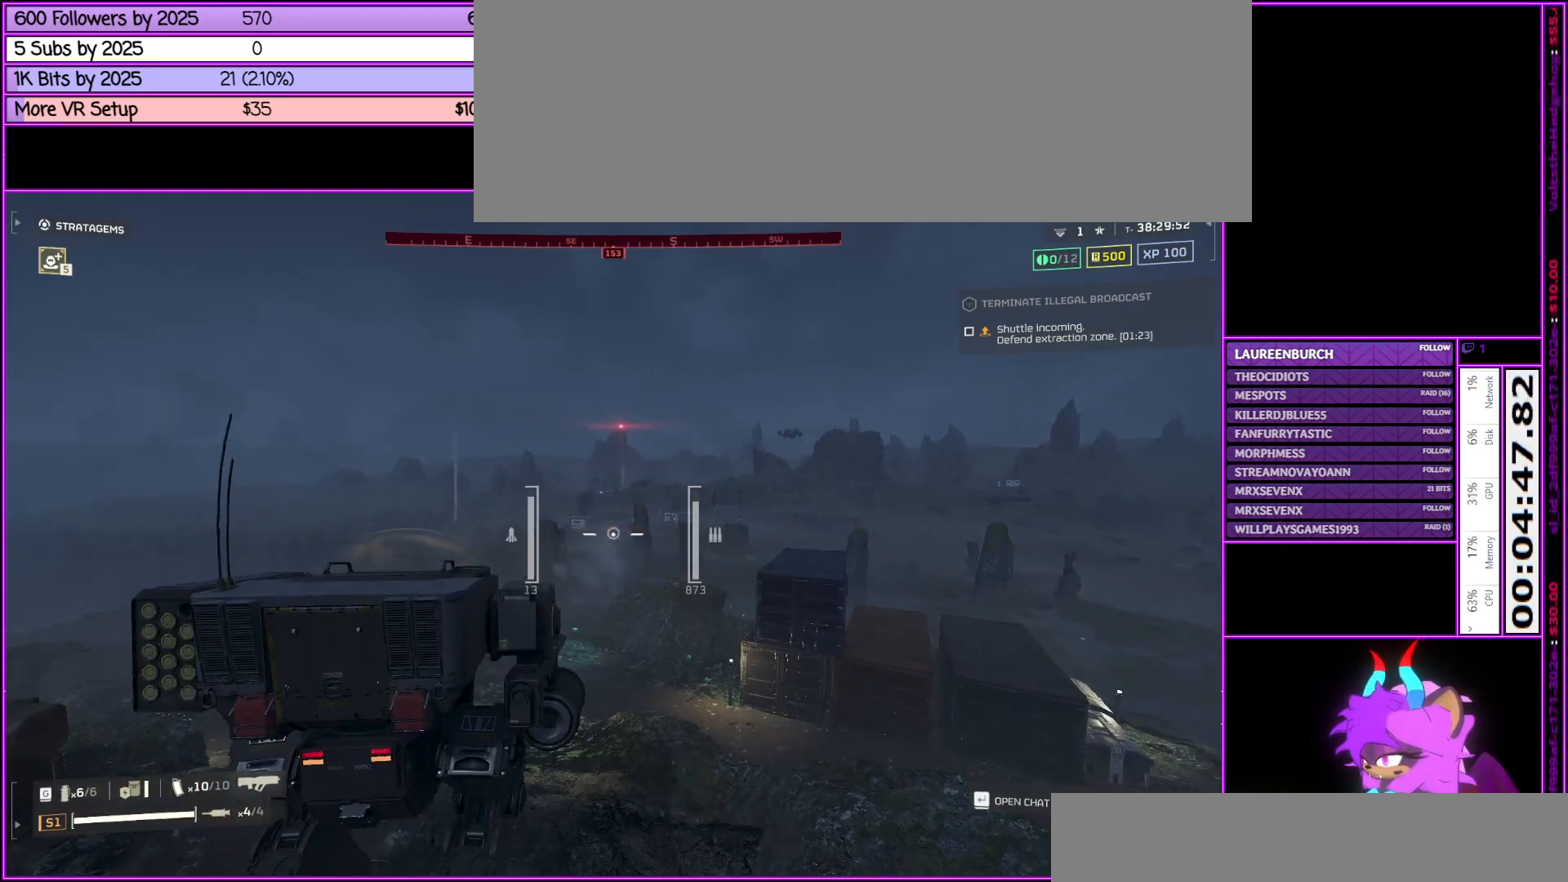
{"keys": [], "mouse": [], "events": [[83, "s", "down"], [217, "a", "up"], [267, "s", "up"]]}
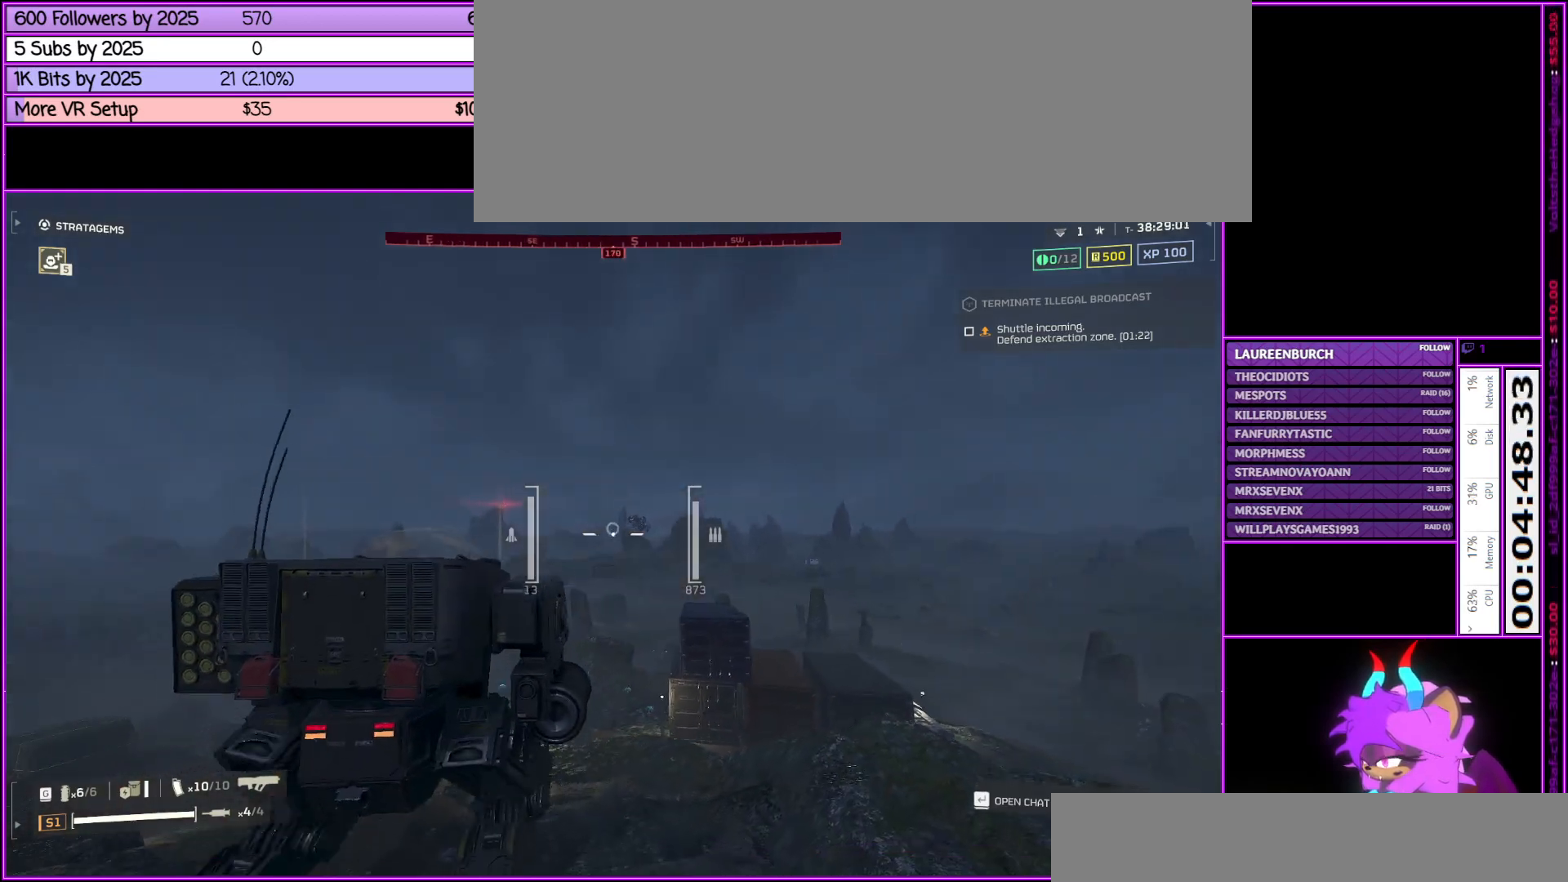
{"keys": [], "mouse": [], "events": []}
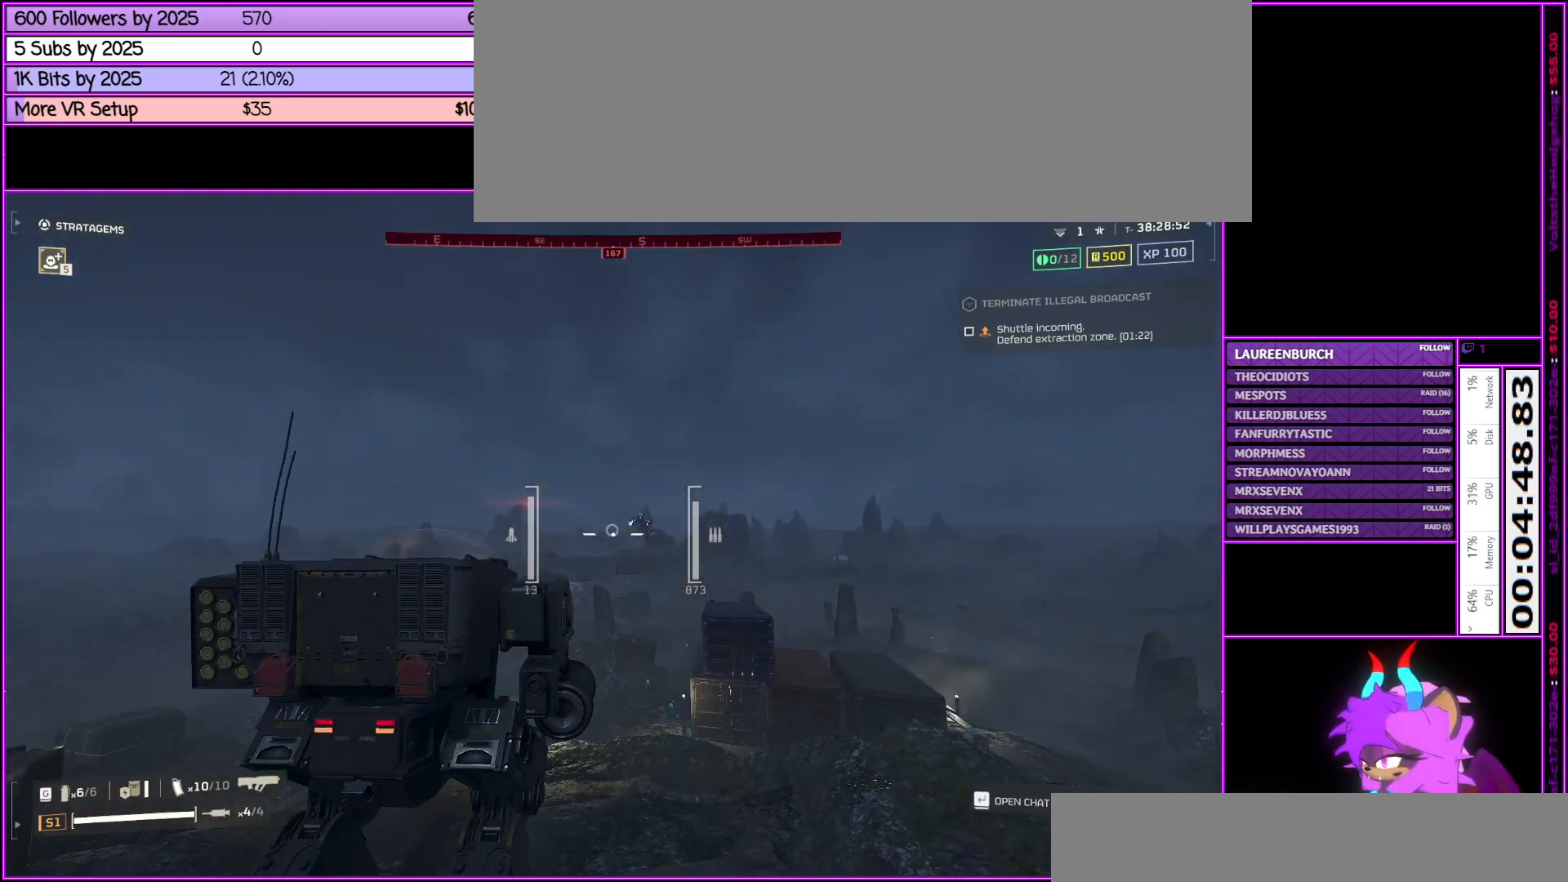
{"keys": [], "mouse": [], "events": []}
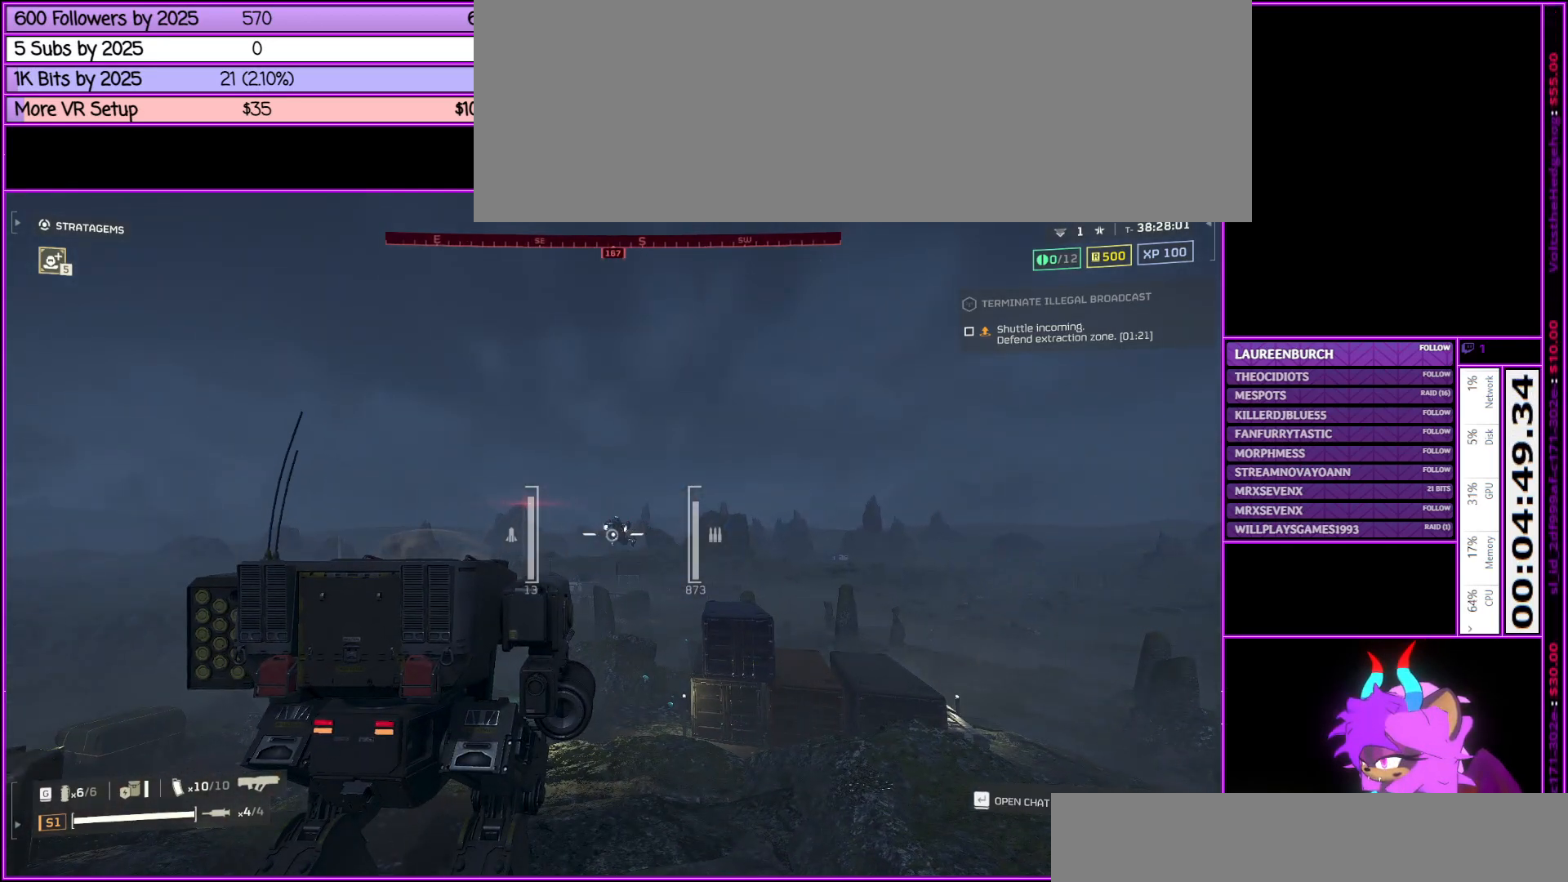
{"keys": [], "mouse": [], "events": []}
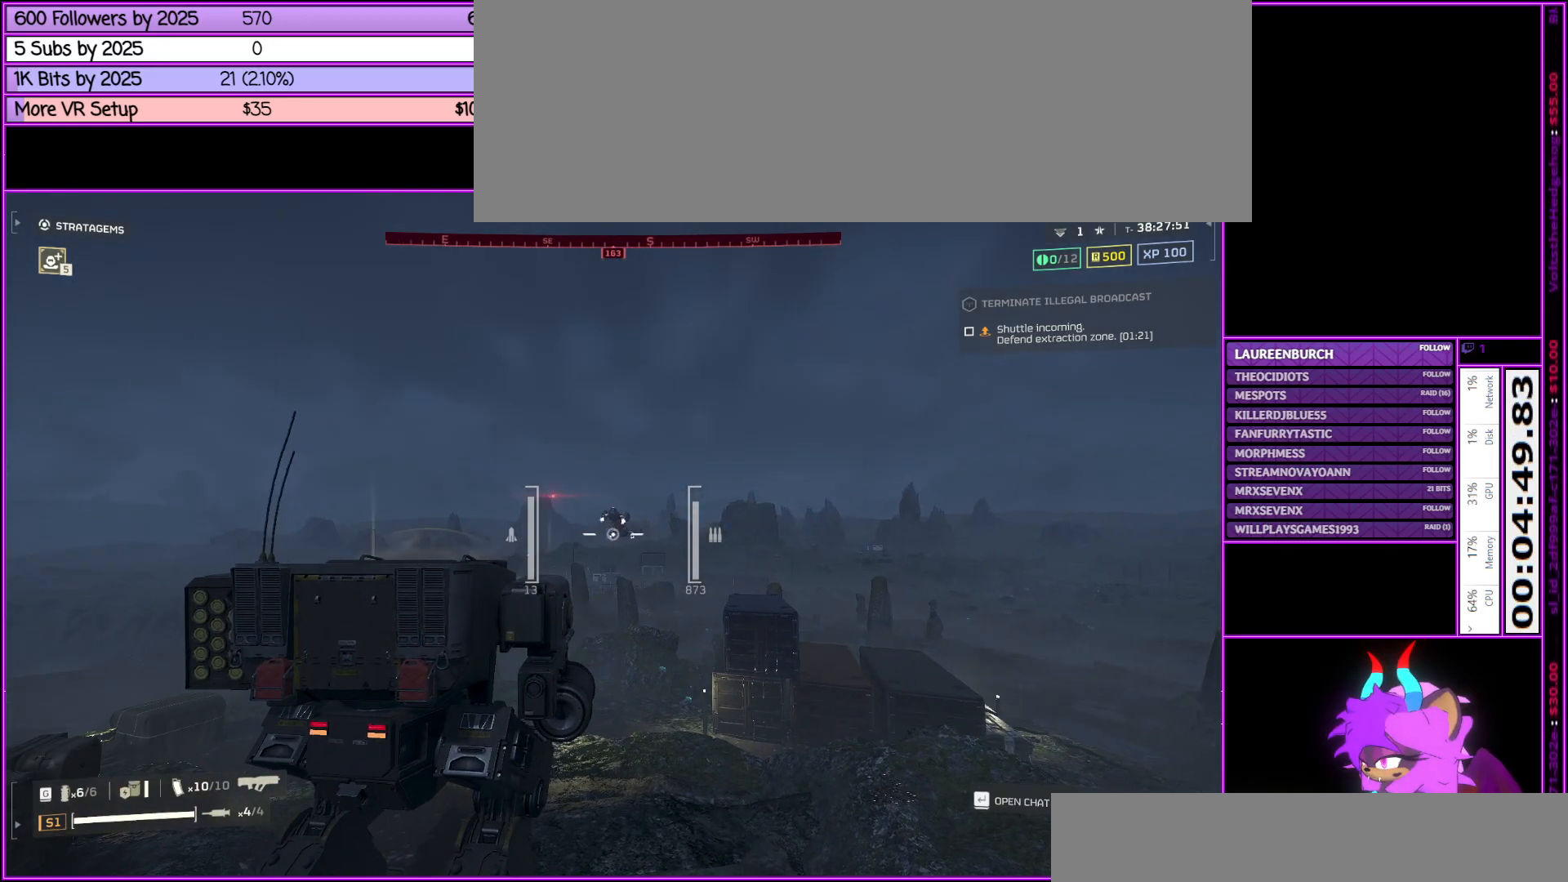
{"keys": [], "mouse": [], "events": []}
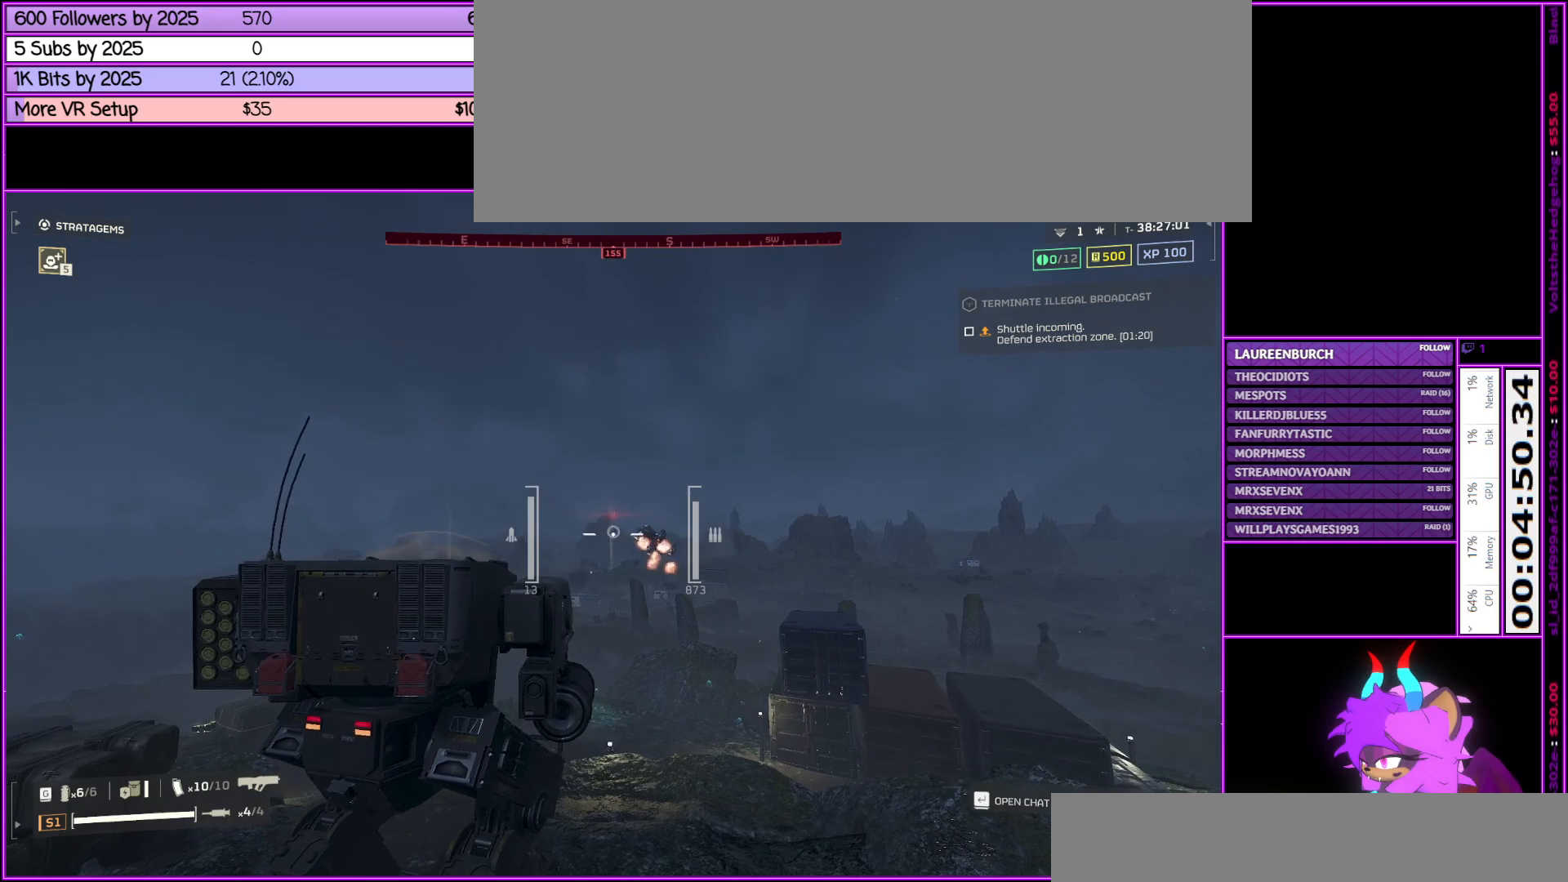
{"keys": [], "mouse": [], "events": []}
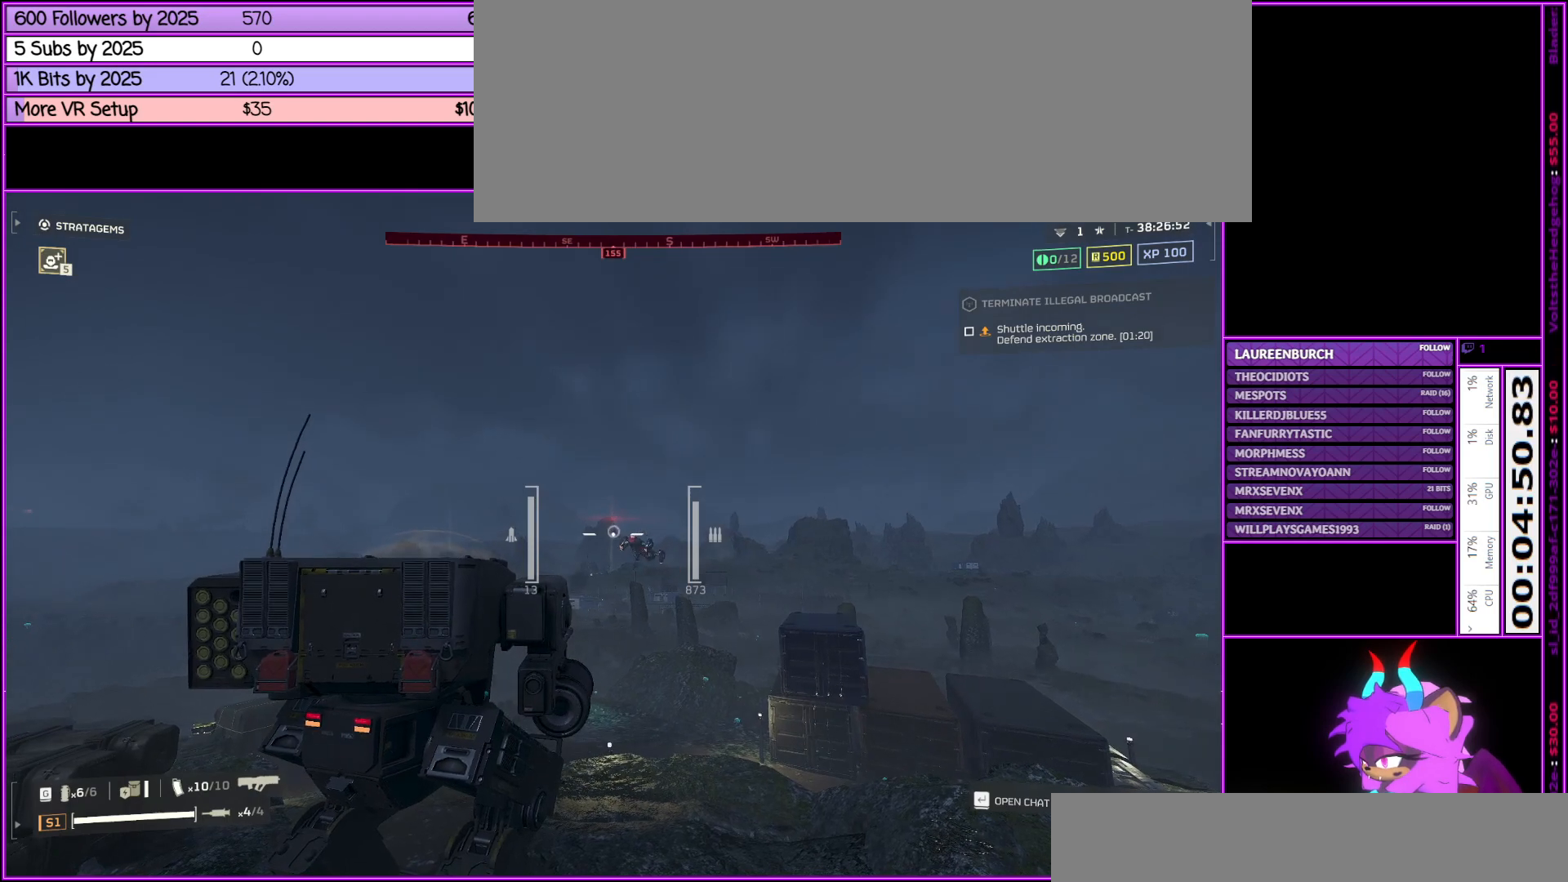
{"keys": [], "mouse": [], "events": []}
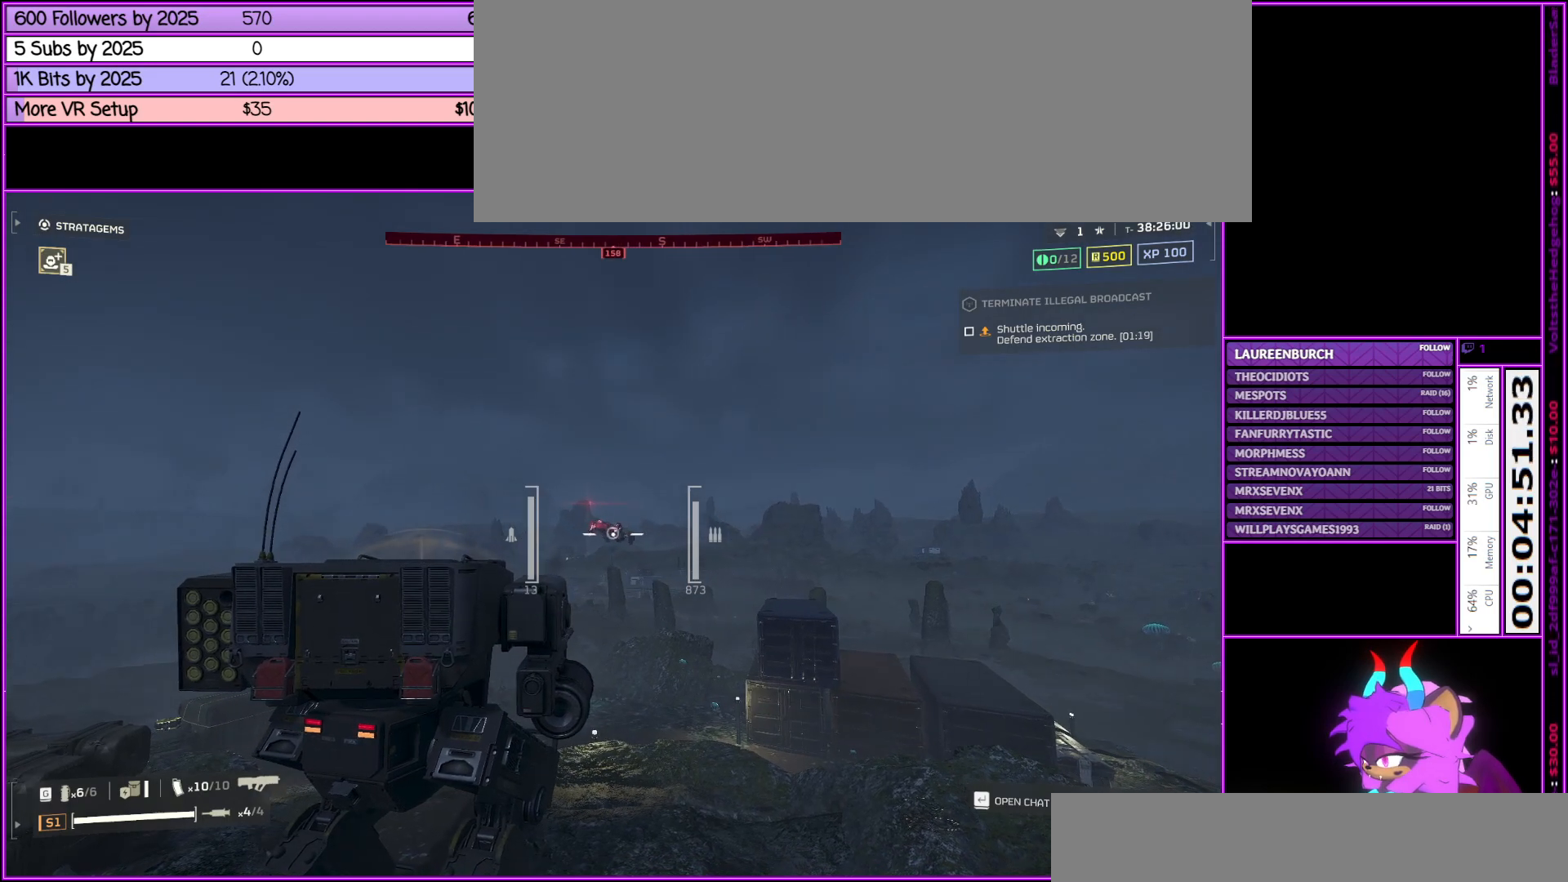
{"keys": [], "mouse": [], "events": []}
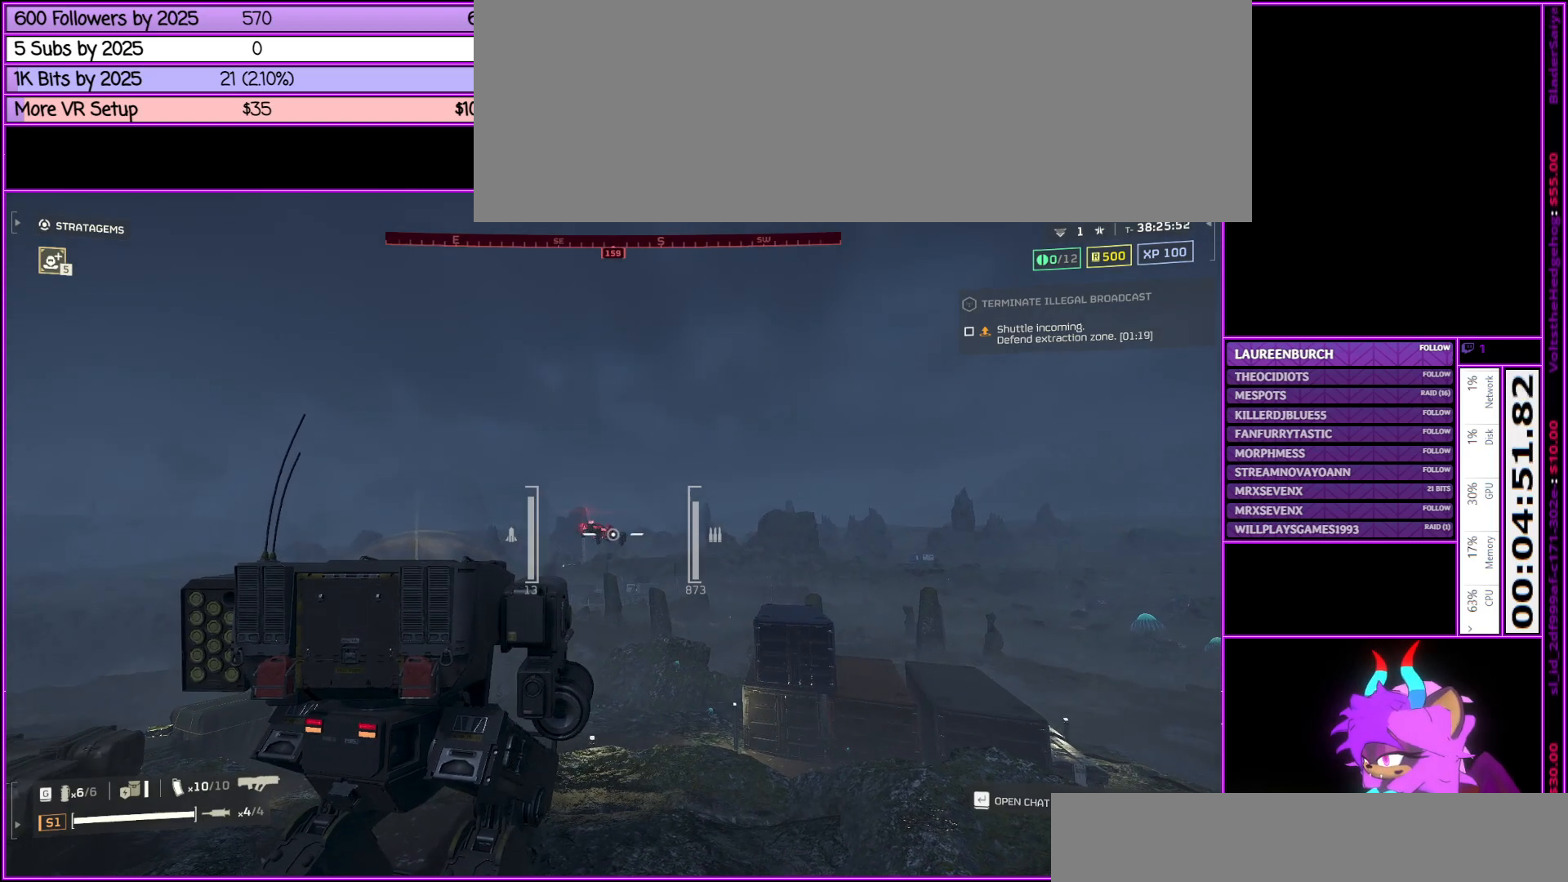
{"keys": [], "mouse": [], "events": []}
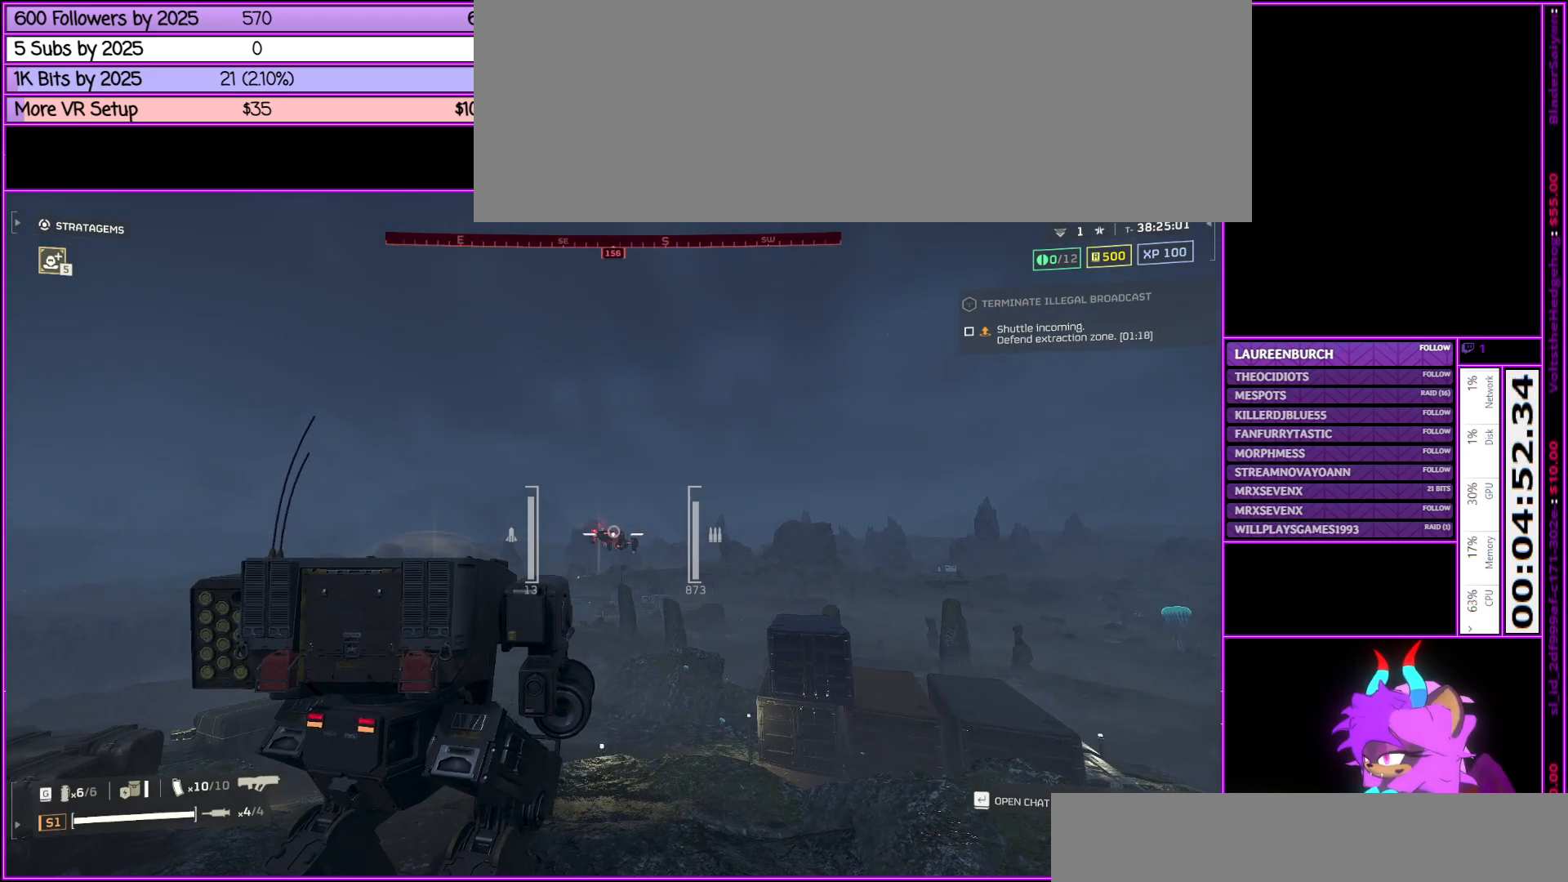
{"keys": [], "mouse": [], "events": [[233, "mouse_left", "down"], [417, "mouse_left", "up"]]}
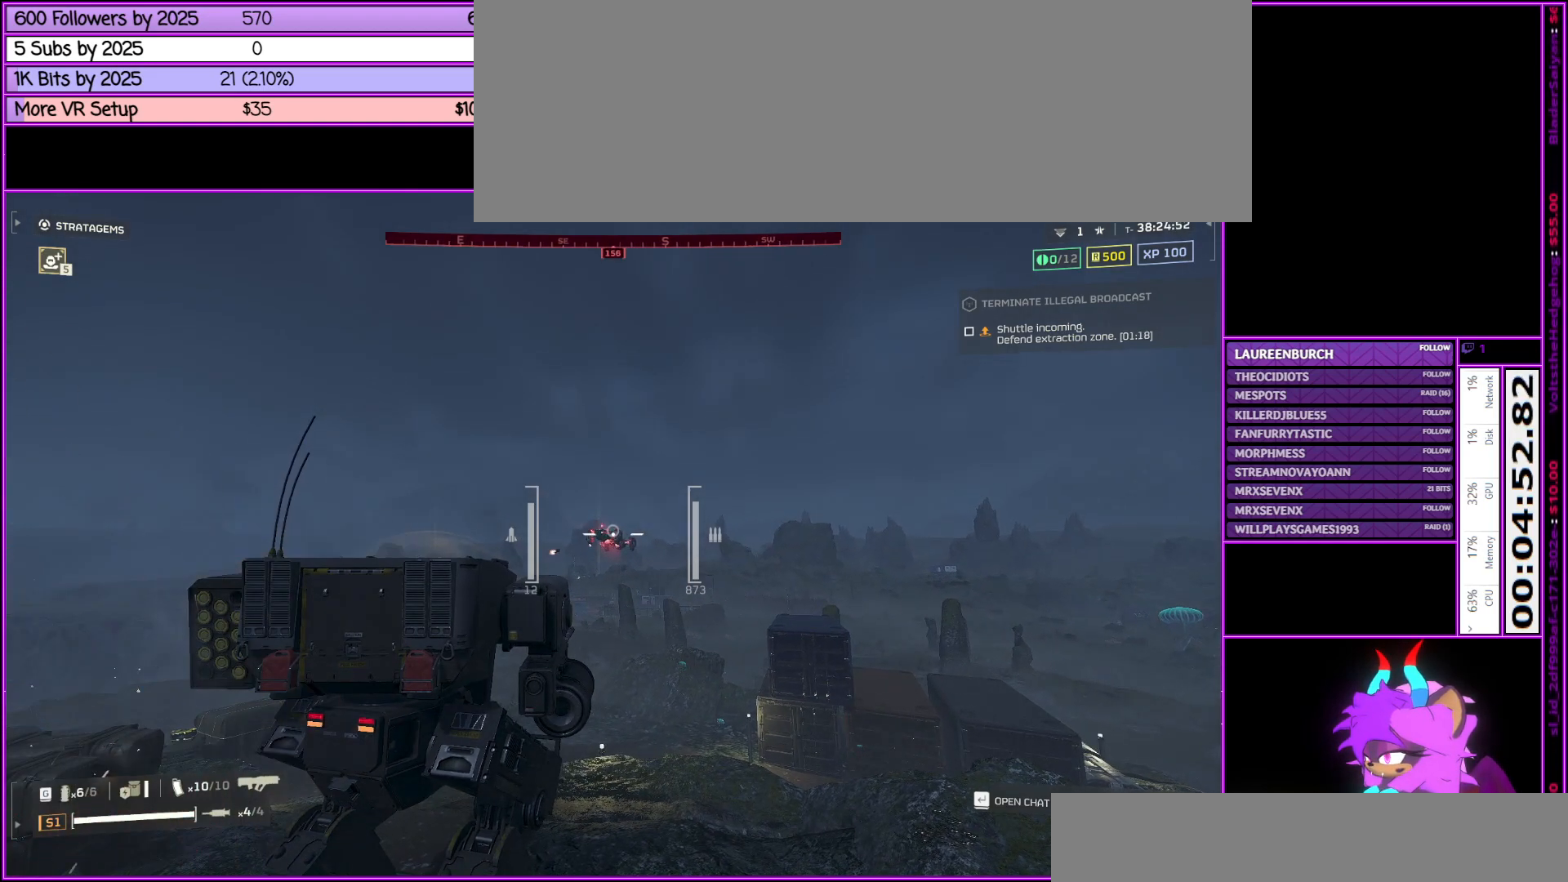
{"keys": [], "mouse": [], "events": []}
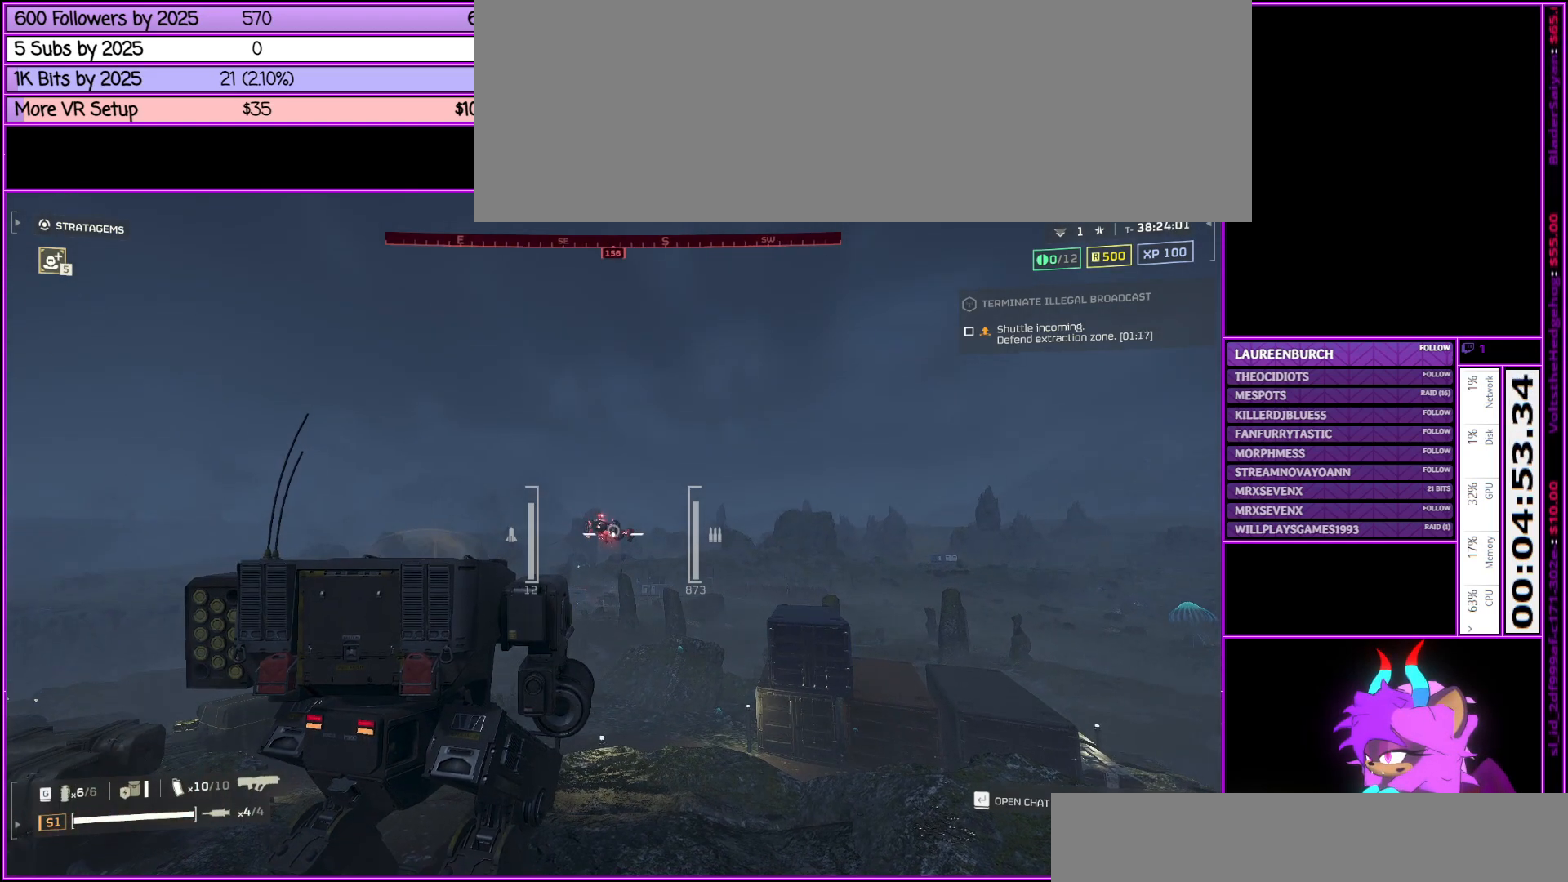
{"keys": [], "mouse": [], "events": [[217, "mouse_left", "down"], [217, "mouse_right", "down"], [350, "mouse_left", "up"], [450, "mouse_right", "up"]]}
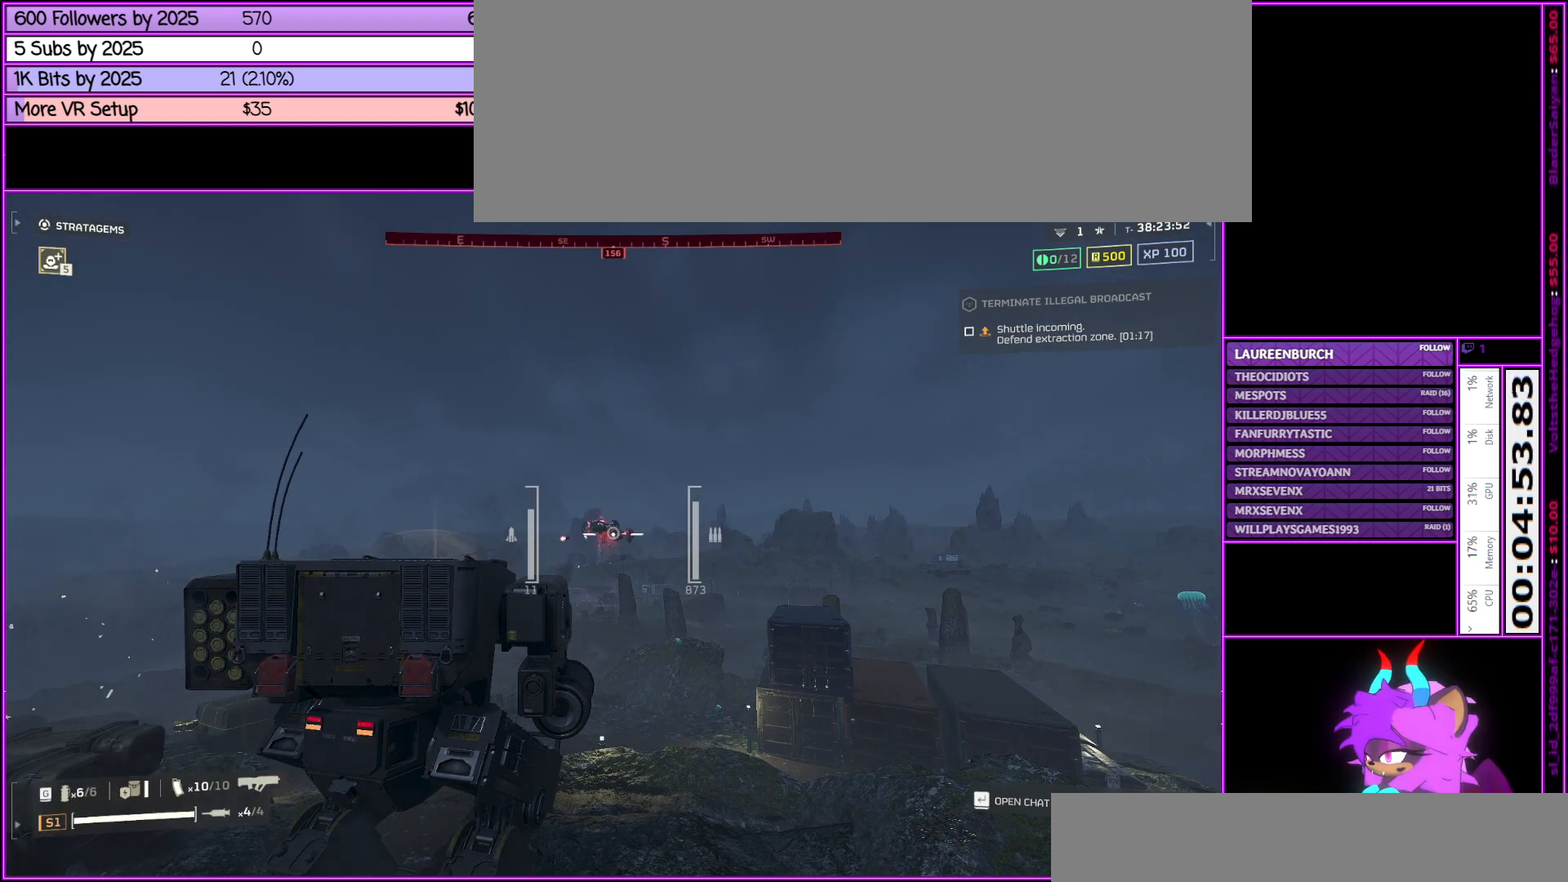
{"keys": [], "mouse": [], "events": [[167, "mouse_left", "down"], [267, "mouse_left", "up"], [367, "mouse_left", "down"], [450, "mouse_left", "up"]]}